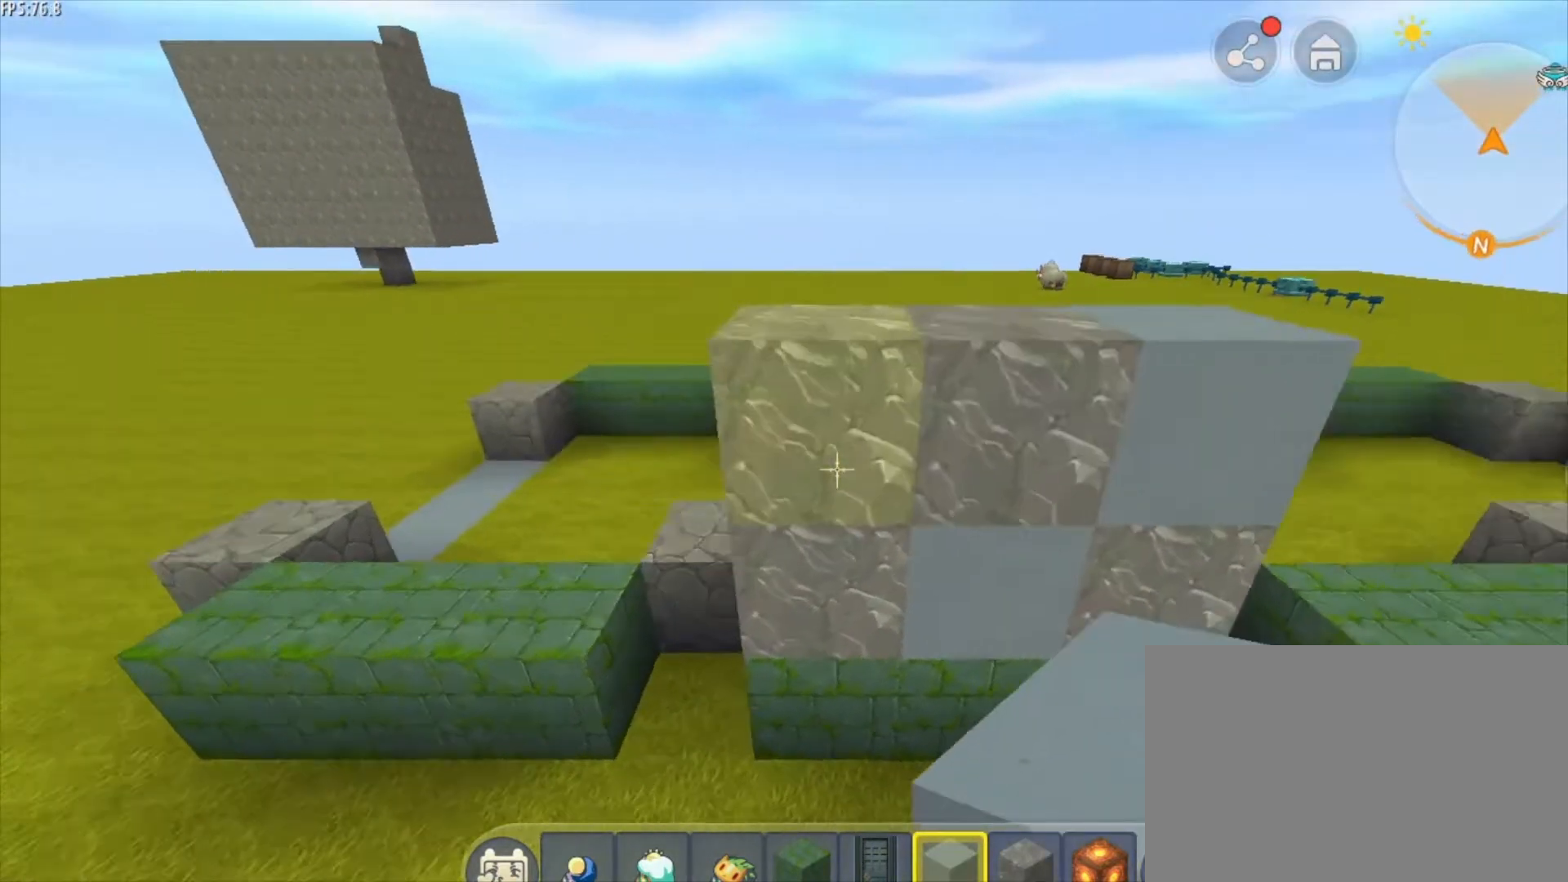
Gameplay with keyboard and mouse; each line is a JSON object with the keys and mouse buttons held at the frame after it. "events" lists presses ("down") and releases ("up") of "1", "2", "3", "4", "5", "a", "alt", "c", "caps_lock", "ctrl", "d", "e", "f", "g", "q", "r", "s", "shift", "space", "t", "tab", "v", "w", "x", "z", "mouse_left", "mouse_wheel" and "mouse_right" between this image and that frame as [ms after this image, input, new state], when the widget could be followed in between. "mouse_left", "mouse_wheel", "mouse_right" = the "left", "wheel", "right" buttons of the "mouse" list. No other keys are recorded. Fast repeated clicks can show as one long hold. "wheel" means that the mouse wheel is clicked or scrolled. "mouse_move" is the direction in which the mouse moves at that frame (one of eight, or "still"), when it could be read.
{"keys": ["a"], "mouse": [], "mouse_move": "still", "events": [[208, "a", "down"]]}
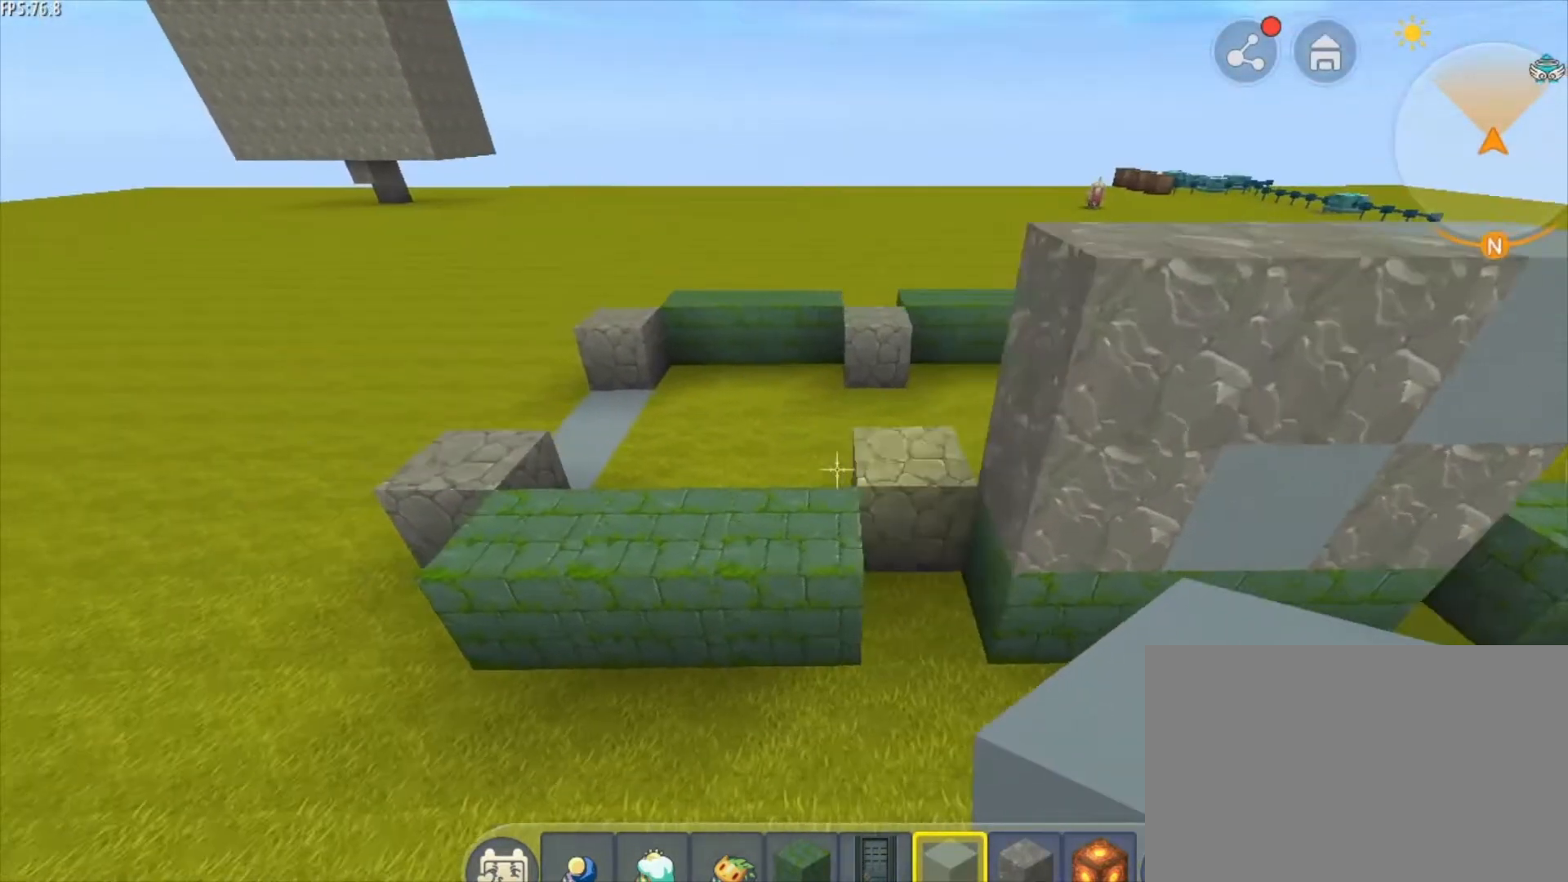
{"keys": [], "mouse": [], "mouse_move": "still", "events": [[167, "a", "up"]]}
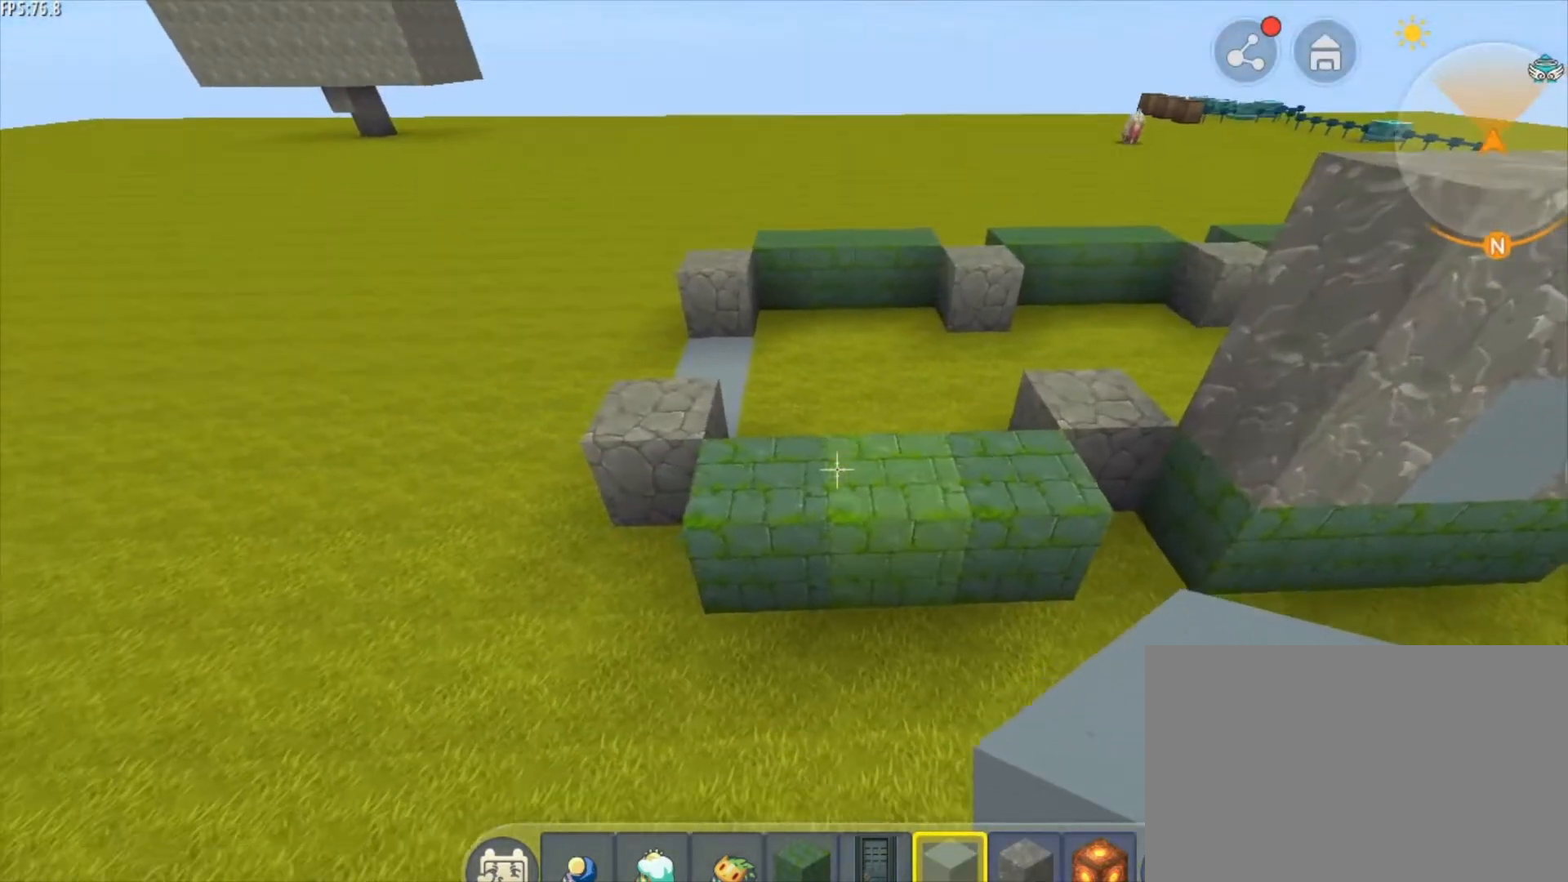
{"keys": [], "mouse": ["right"], "mouse_move": "still", "events": [[459, "mouse_right", "down"]]}
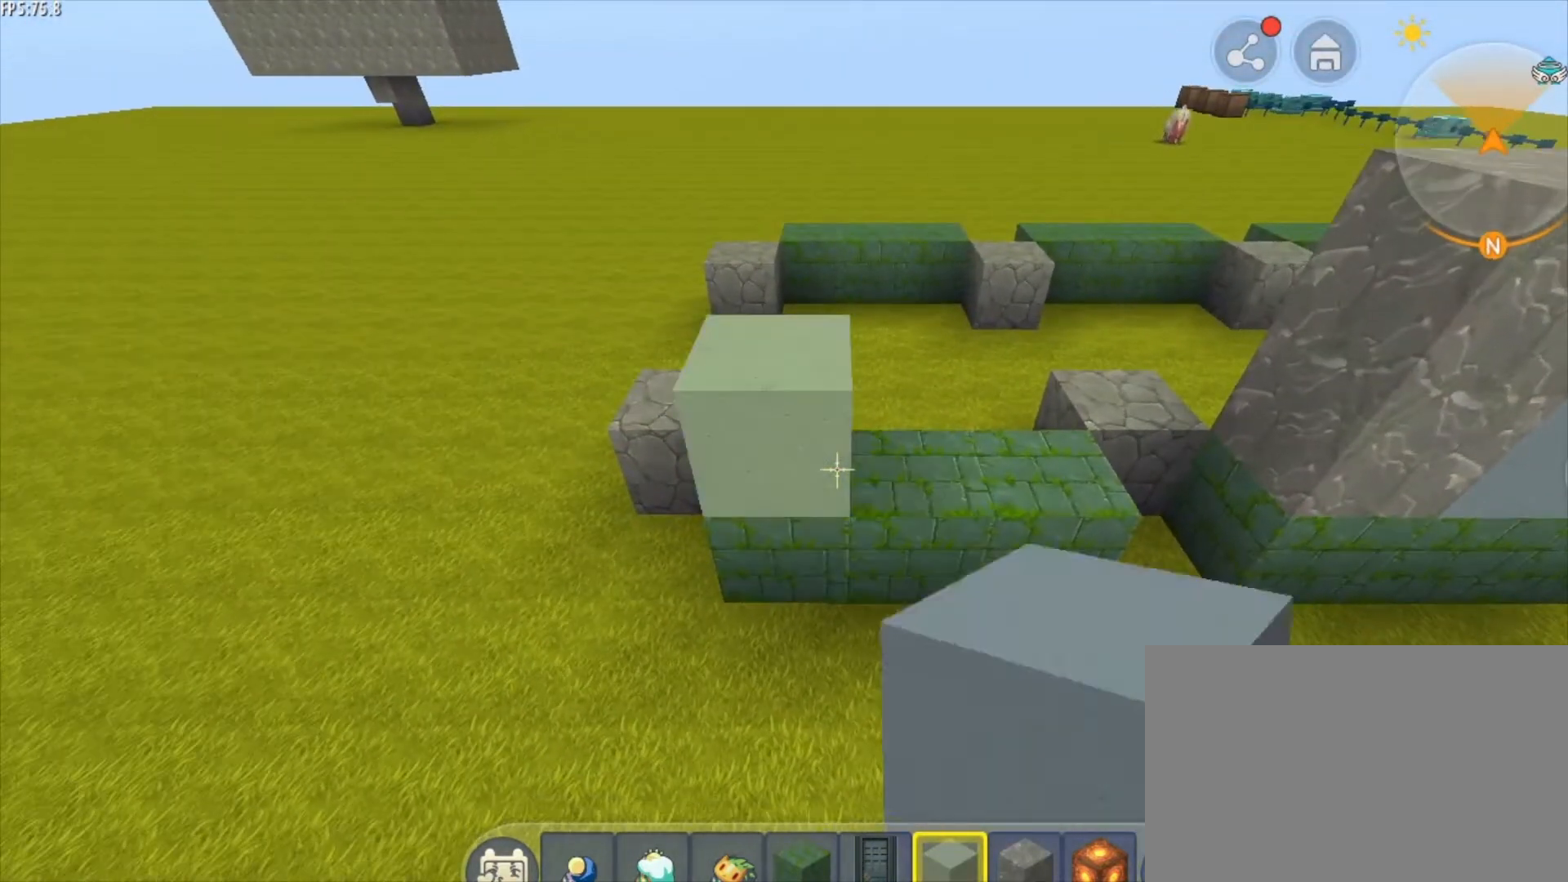
{"keys": [], "mouse": [], "mouse_move": "still", "events": [[42, "d", "down"], [42, "mouse_right", "up"], [251, "d", "up"]]}
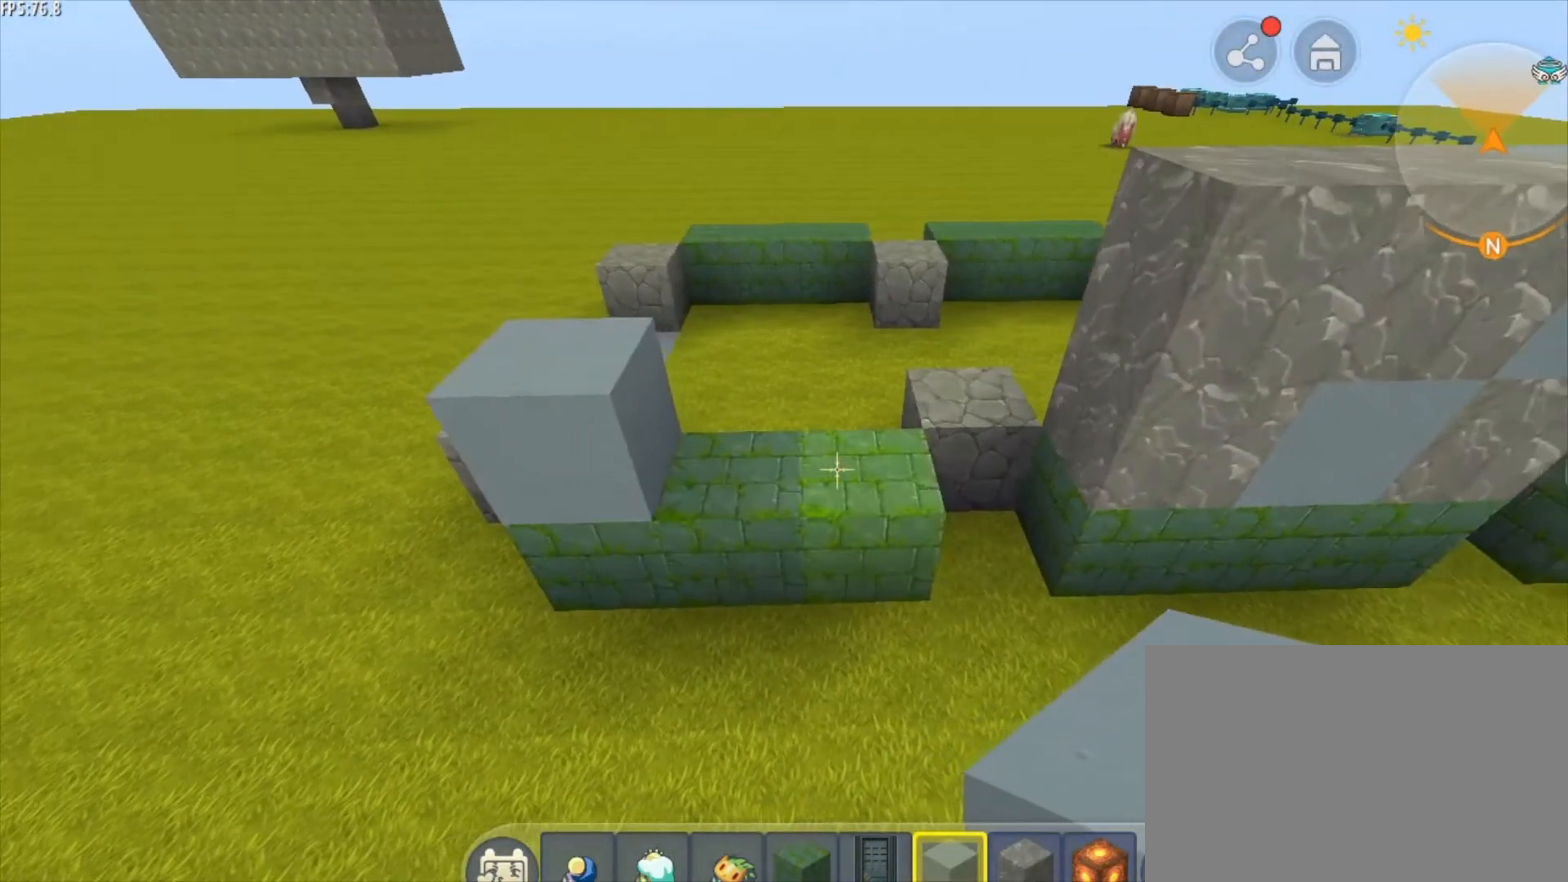
{"keys": [], "mouse": [], "mouse_move": "still", "events": []}
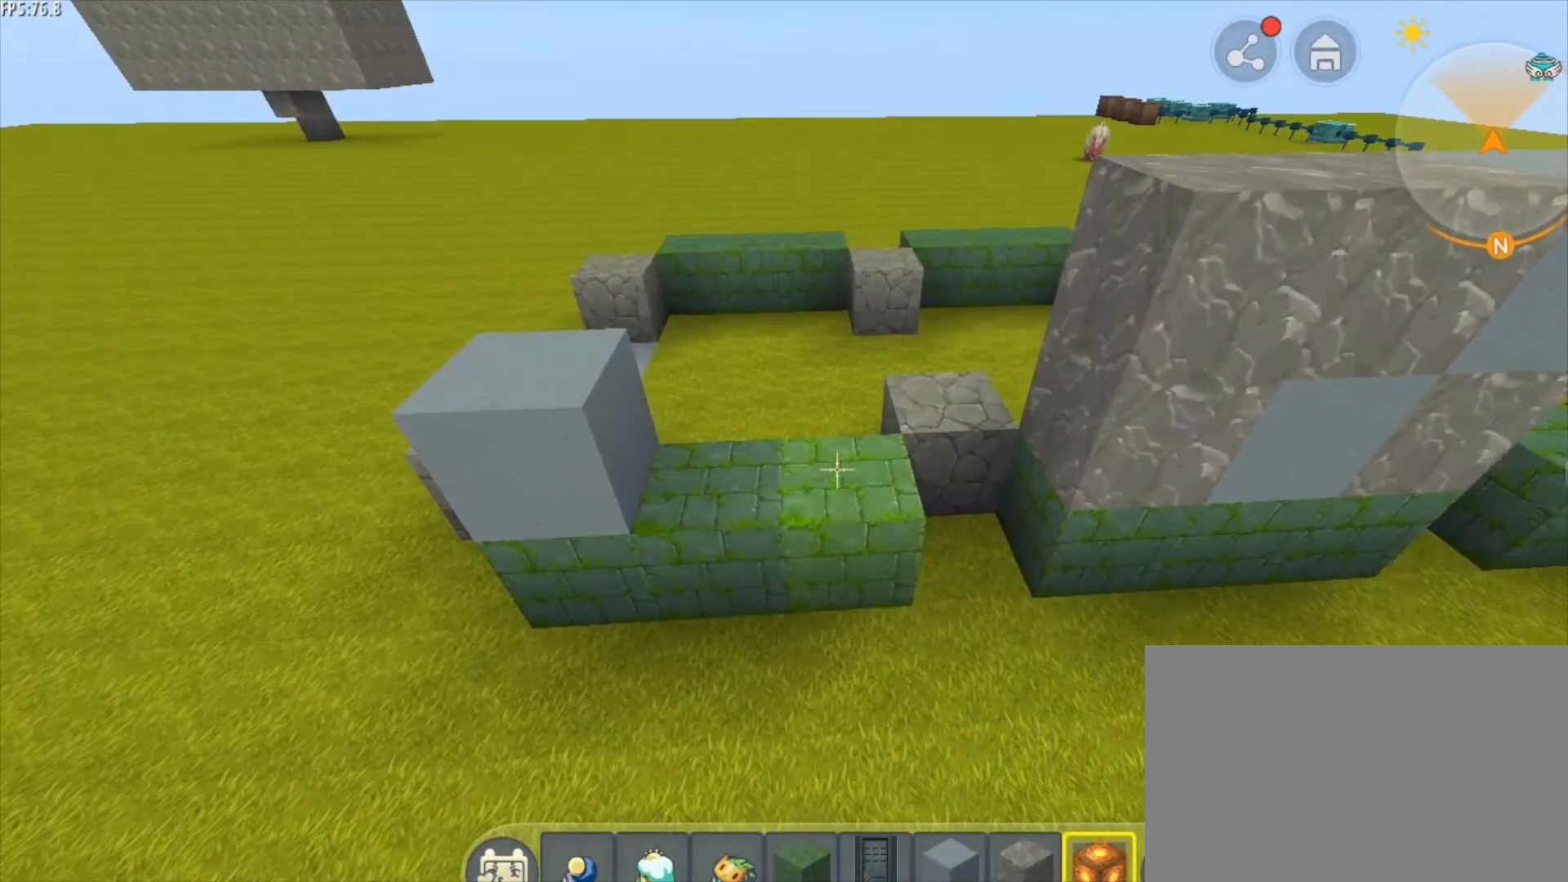
{"keys": [], "mouse": [], "mouse_move": "still", "events": [[84, "mouse_right", "down"], [167, "mouse_right", "up"]]}
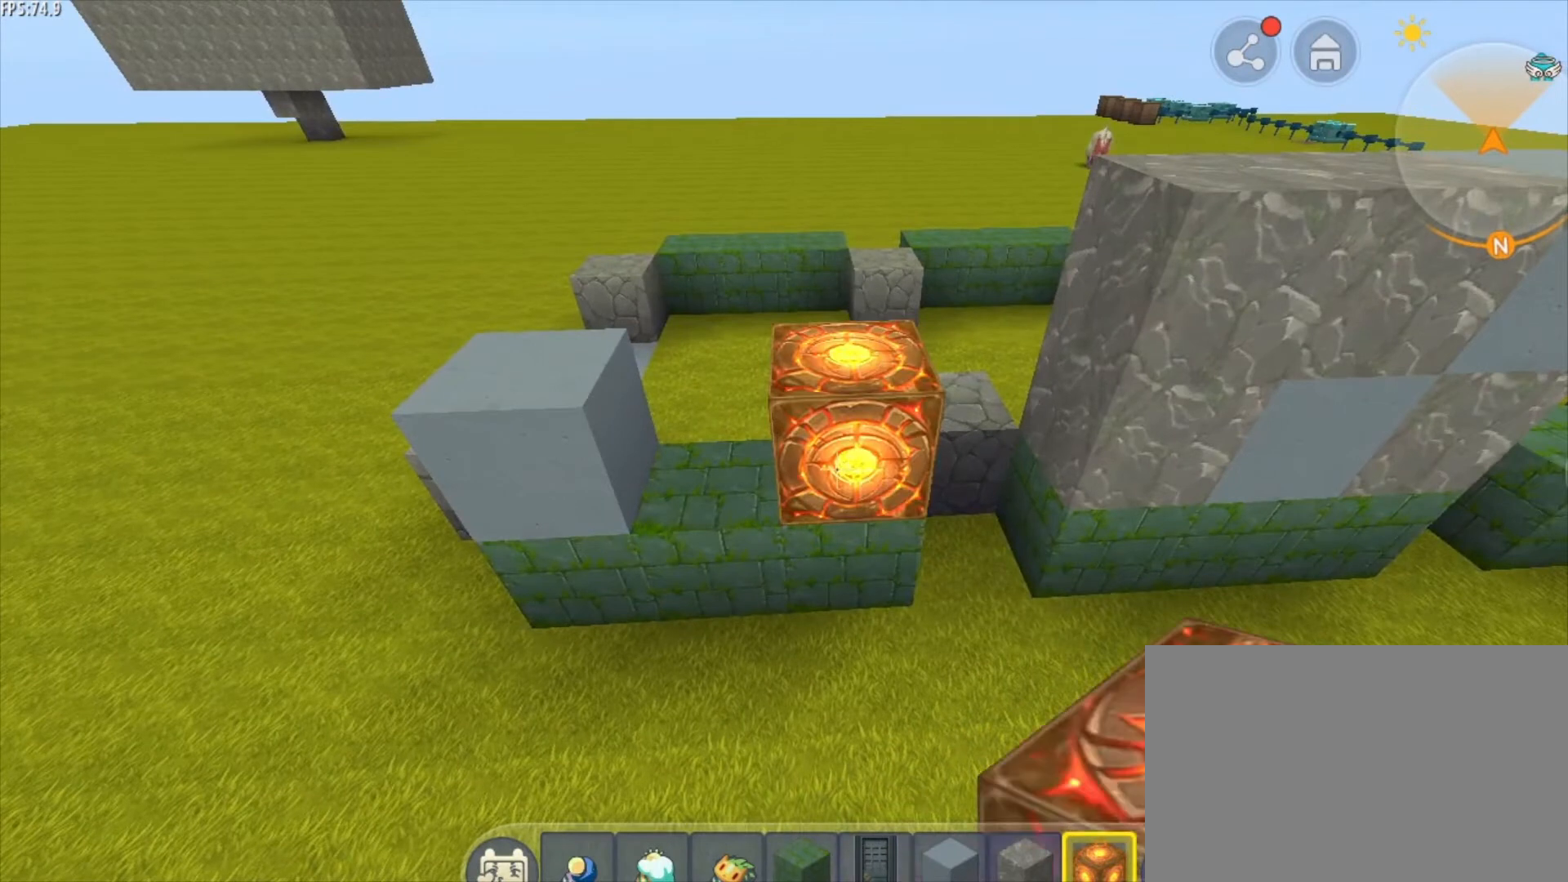
{"keys": [], "mouse": [], "mouse_move": "still", "events": [[125, "mouse_left", "down"], [208, "mouse_left", "up"]]}
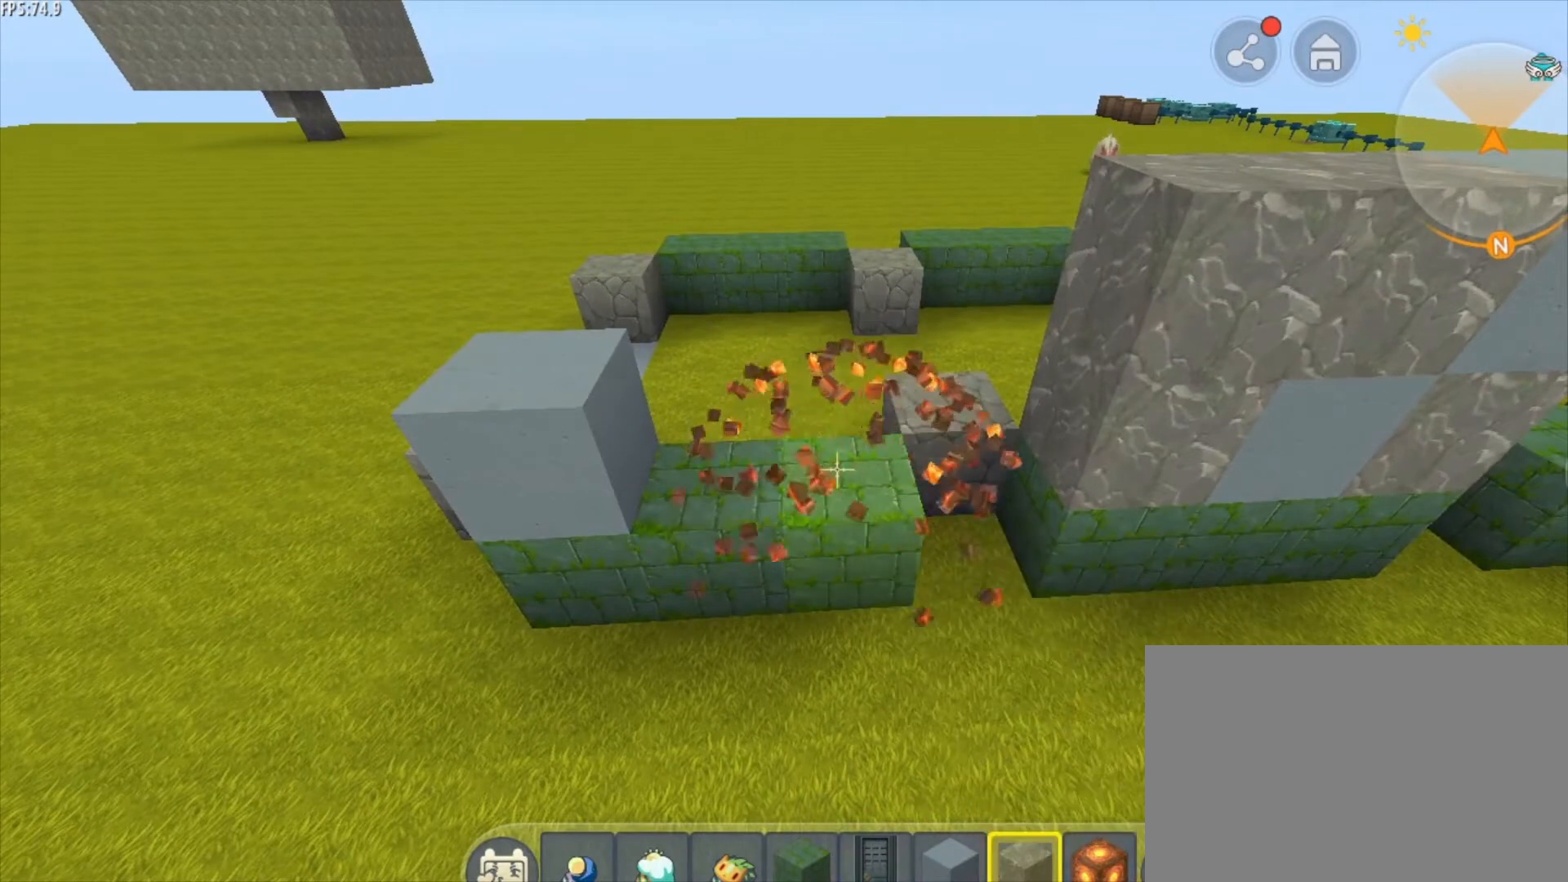
{"keys": [], "mouse": [], "mouse_move": "still", "events": [[334, "mouse_right", "down"], [459, "mouse_right", "up"]]}
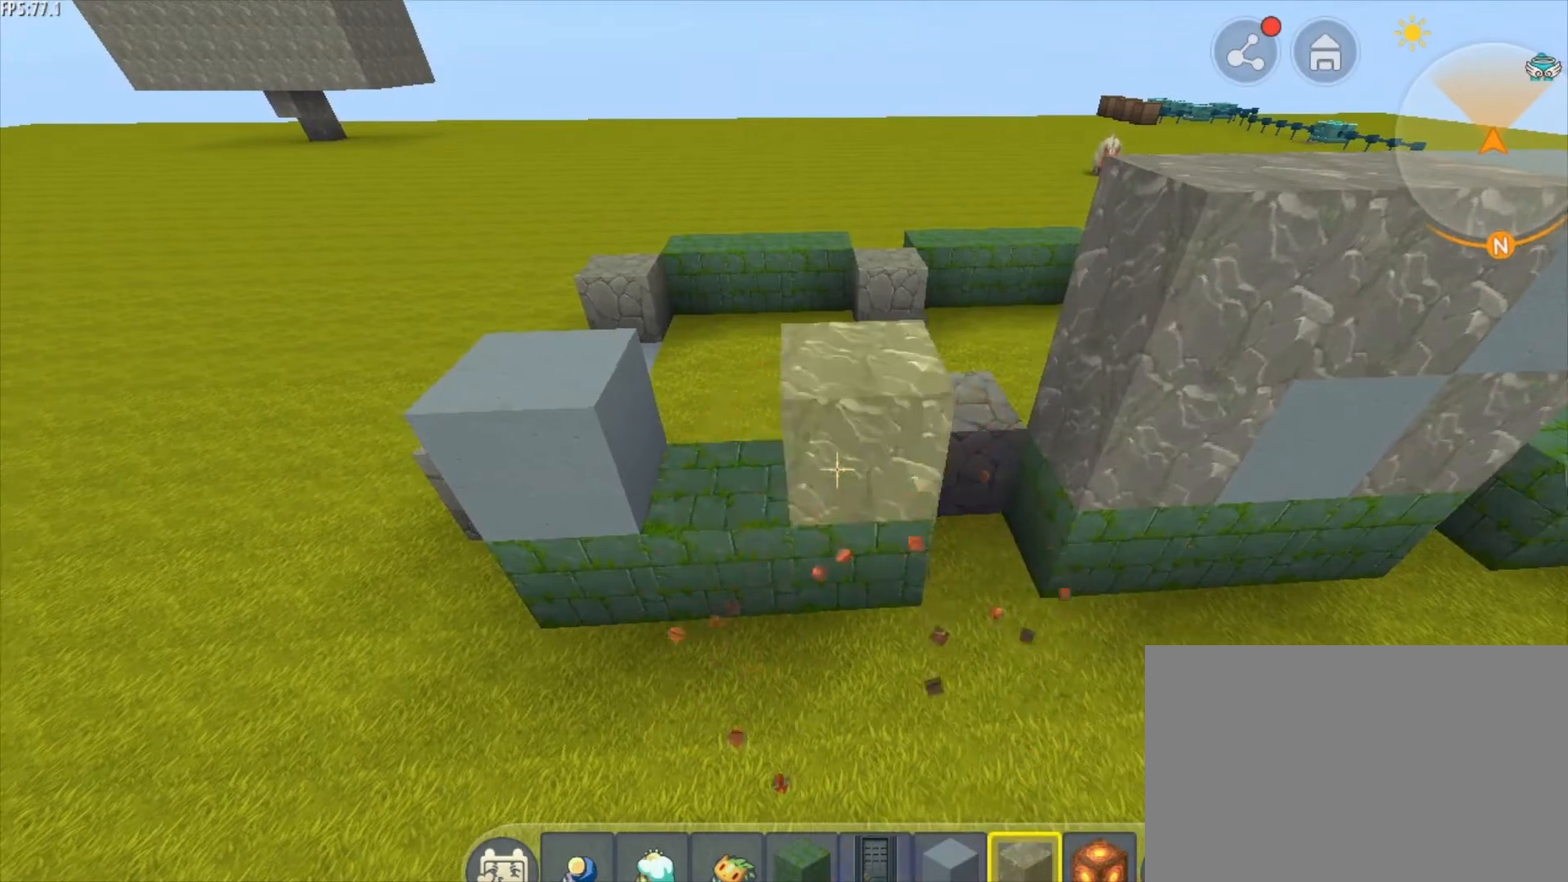
{"keys": [], "mouse": [], "mouse_move": "still", "events": [[42, "a", "down"], [250, "a", "up"], [292, "d", "down"], [292, "mouse_right", "down"], [375, "mouse_right", "up"], [500, "d", "up"]]}
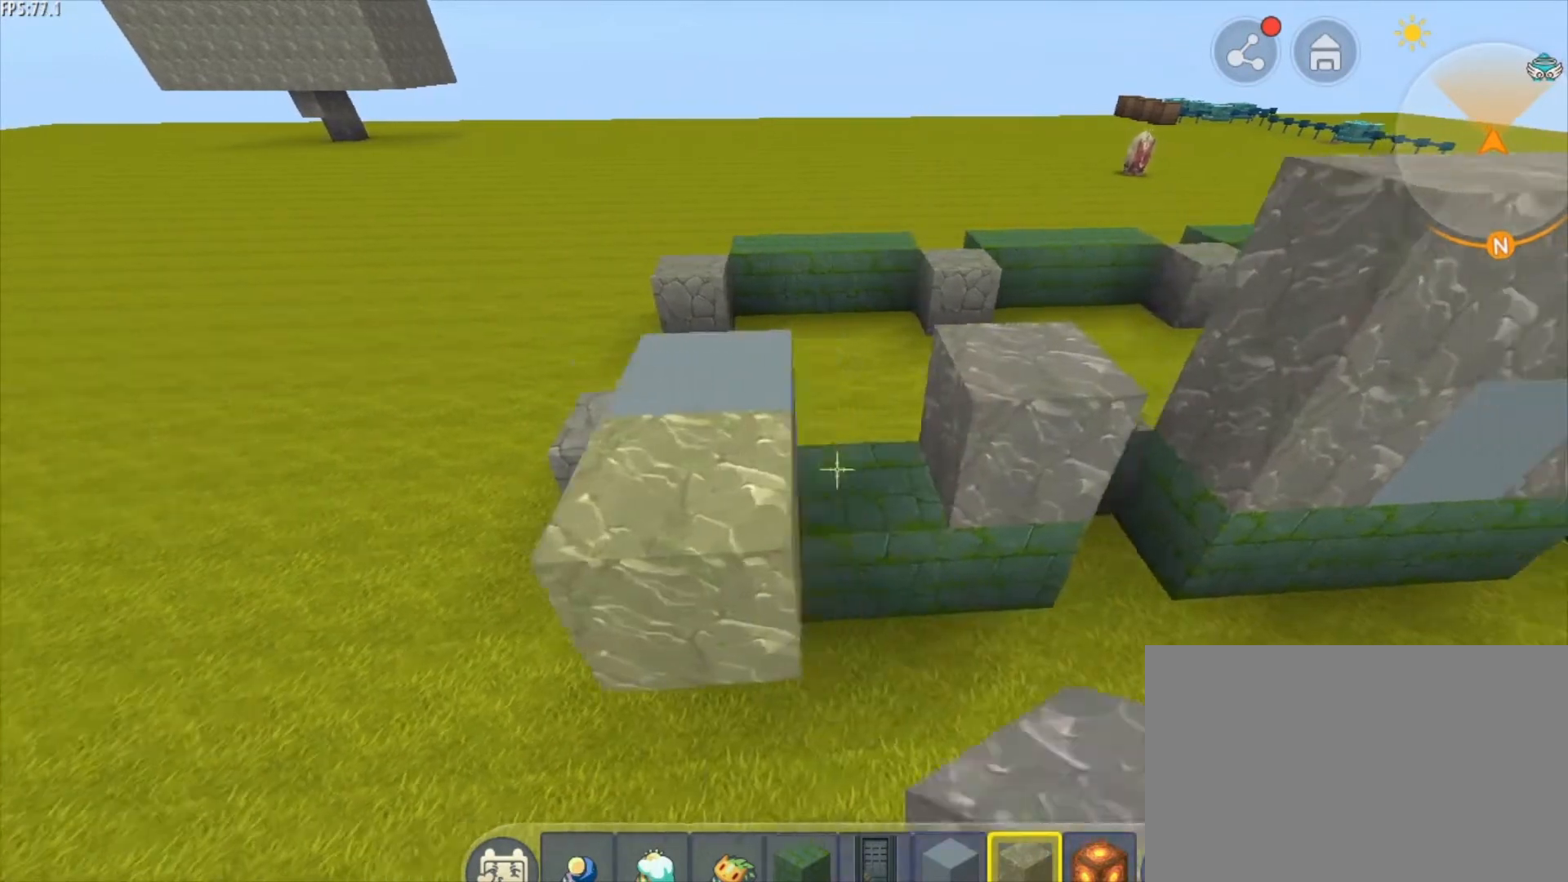
{"keys": [], "mouse": [], "mouse_move": "left", "events": [[209, "mouse_right", "down"], [334, "mouse_right", "up"]]}
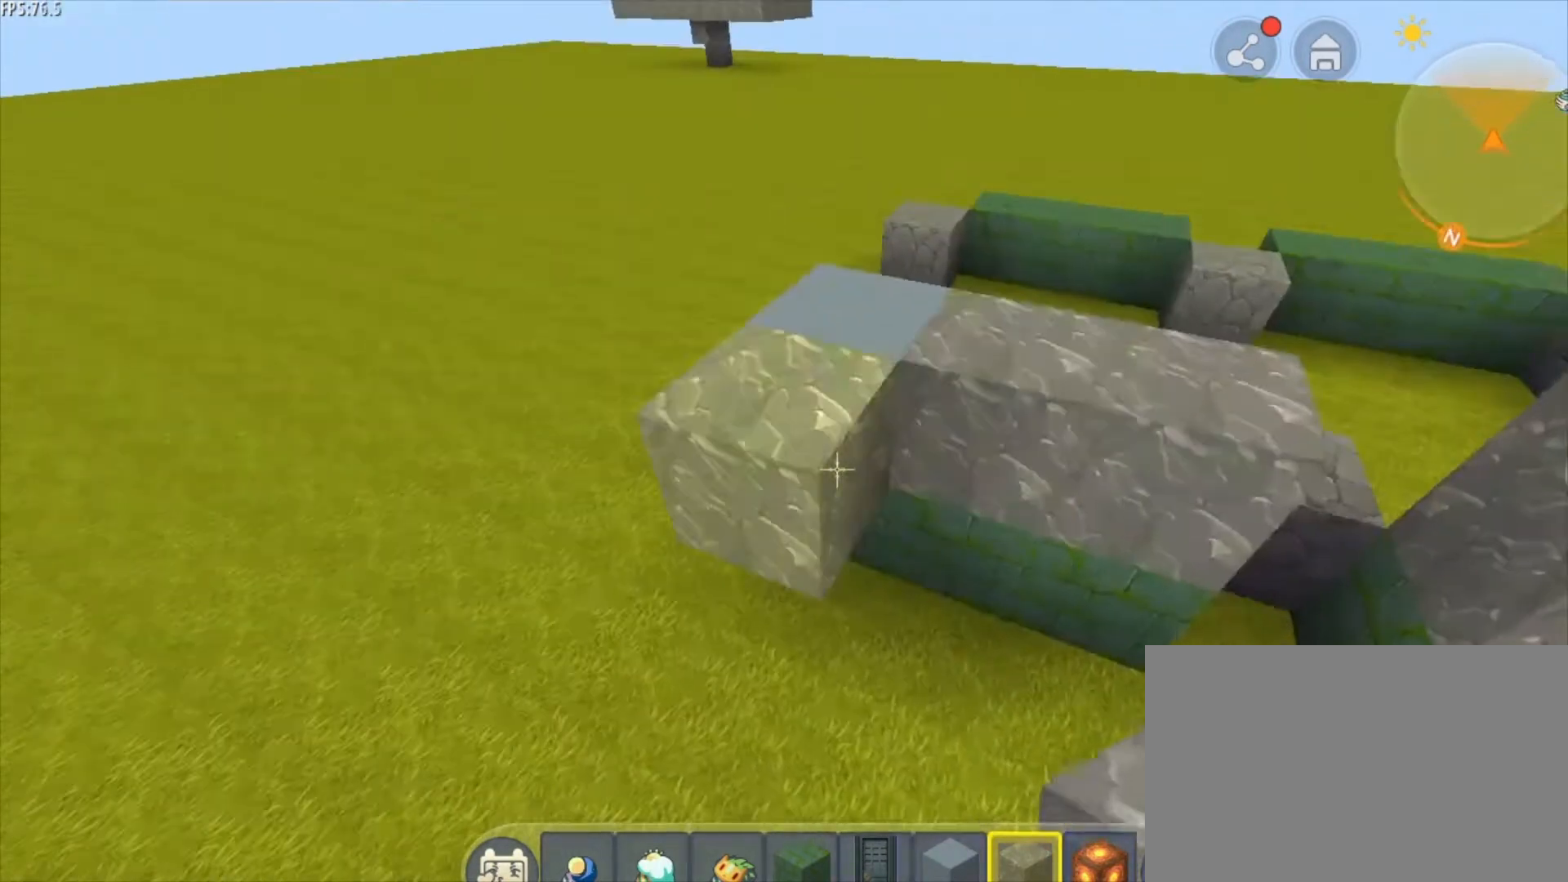
{"keys": [], "mouse": [], "mouse_move": "still", "events": [[42, "mouse_left", "down"], [167, "mouse_left", "up"], [208, "w", "down"], [334, "w", "up"]]}
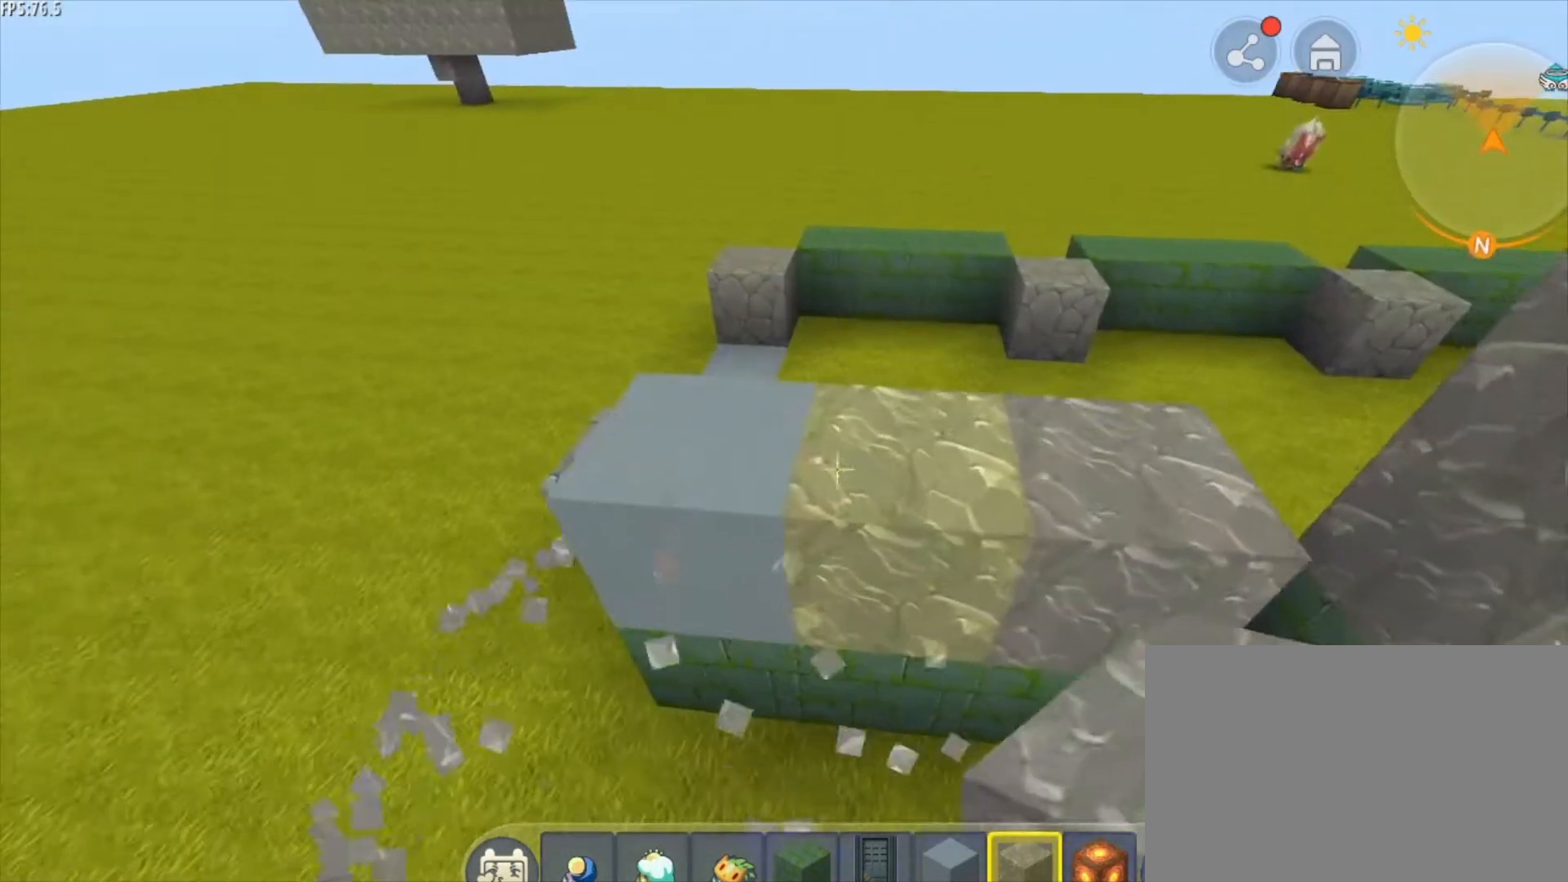
{"keys": [], "mouse": [], "mouse_move": "still", "events": [[209, "mouse_wheel", "down"], [376, "mouse_wheel", "up"]]}
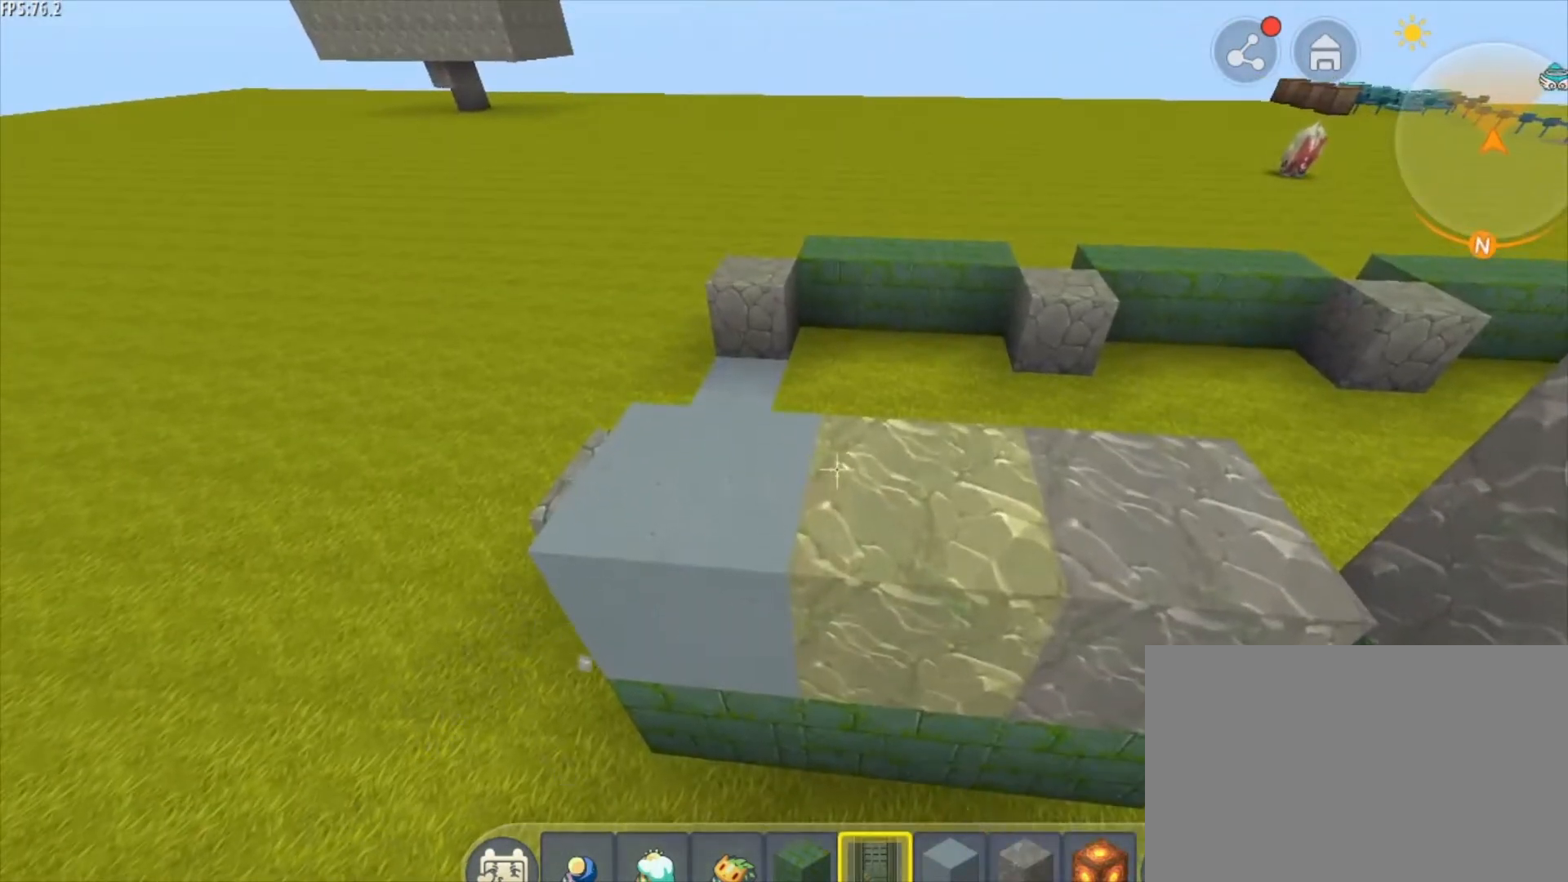
{"keys": [], "mouse": [], "mouse_move": "still", "events": []}
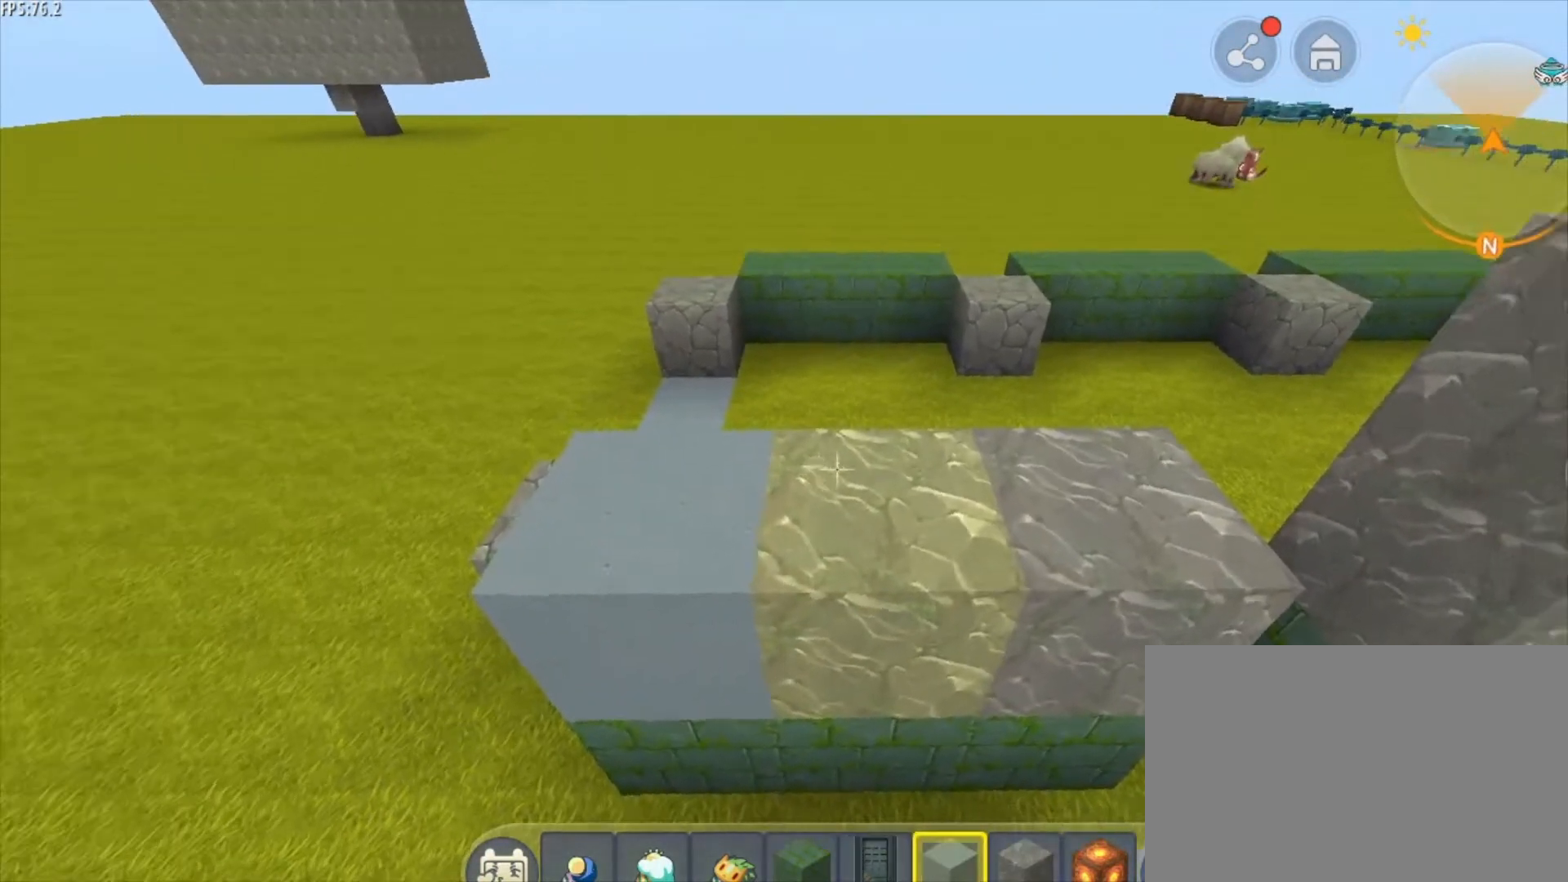
{"keys": [], "mouse": [], "mouse_move": "still", "events": [[42, "d", "down"], [209, "d", "up"], [251, "a", "down"], [251, "mouse_right", "down"], [376, "mouse_right", "up"], [501, "a", "up"]]}
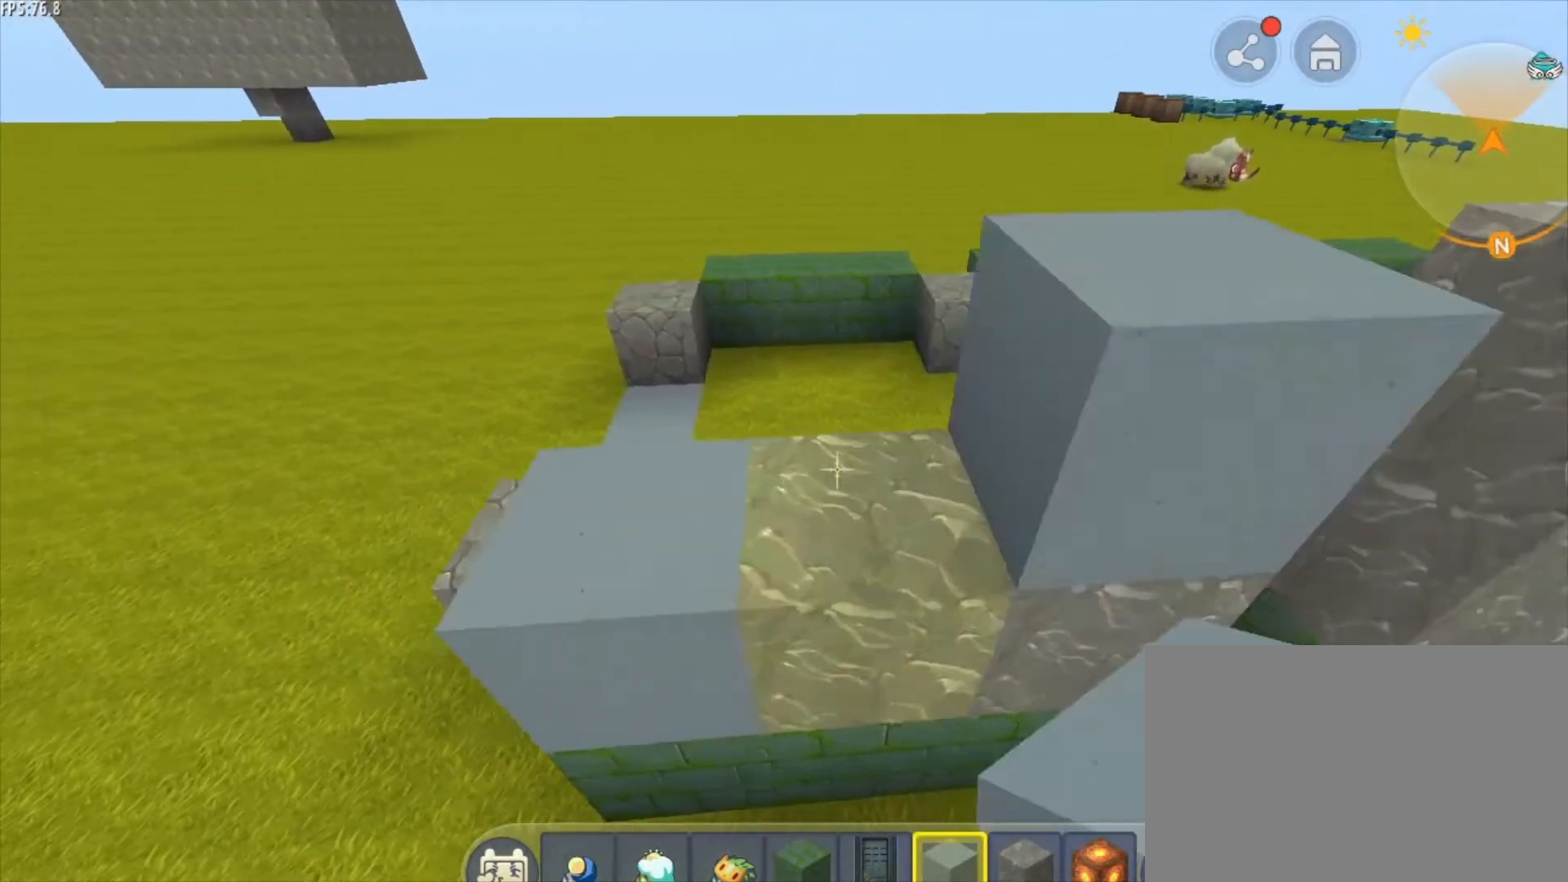
{"keys": ["s"], "mouse": [], "mouse_move": "still", "events": [[125, "mouse_wheel", "down"], [208, "mouse_wheel", "up"], [500, "s", "down"]]}
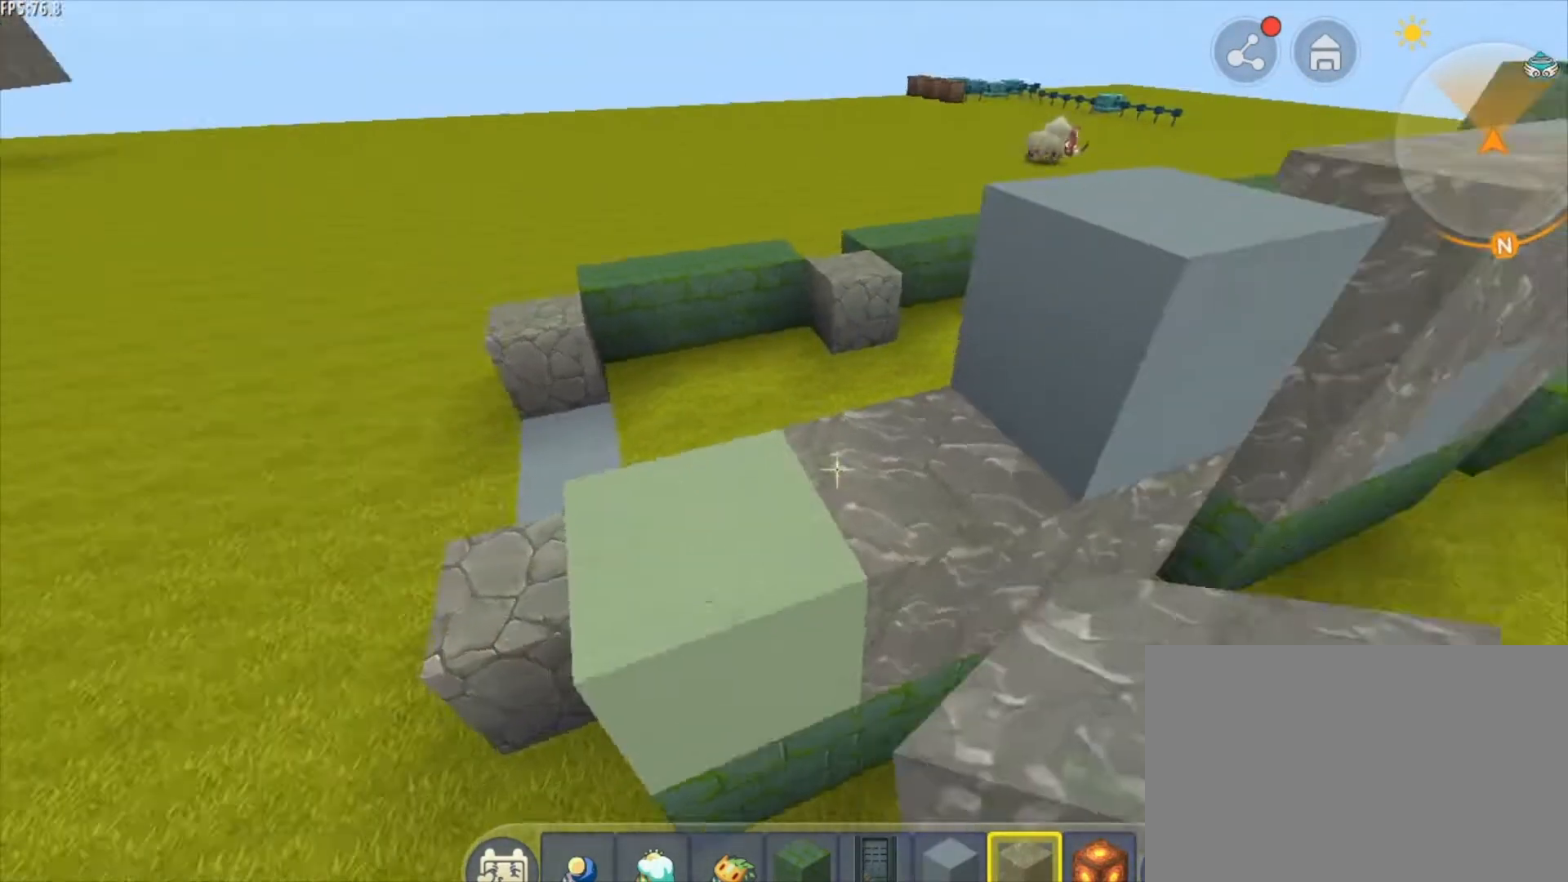
{"keys": ["d"], "mouse": [], "mouse_move": "still", "events": [[126, "s", "up"], [334, "mouse_right", "down"], [376, "d", "down"], [459, "mouse_right", "up"]]}
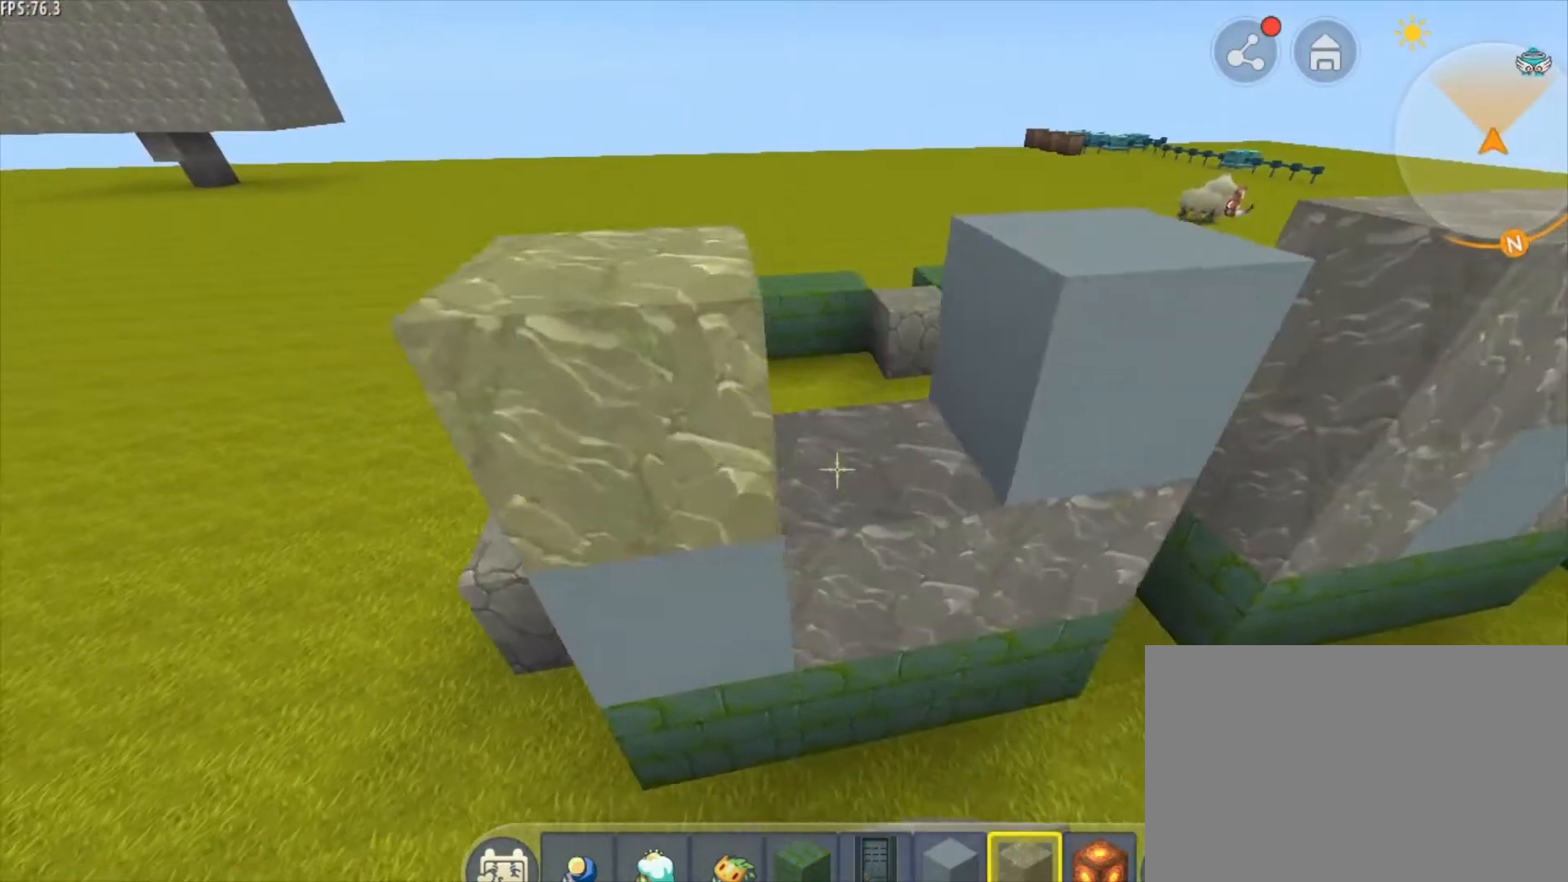
{"keys": ["a"], "mouse": [], "mouse_move": "still", "events": [[83, "d", "up"], [167, "a", "down"], [167, "mouse_right", "down"], [292, "mouse_right", "up"]]}
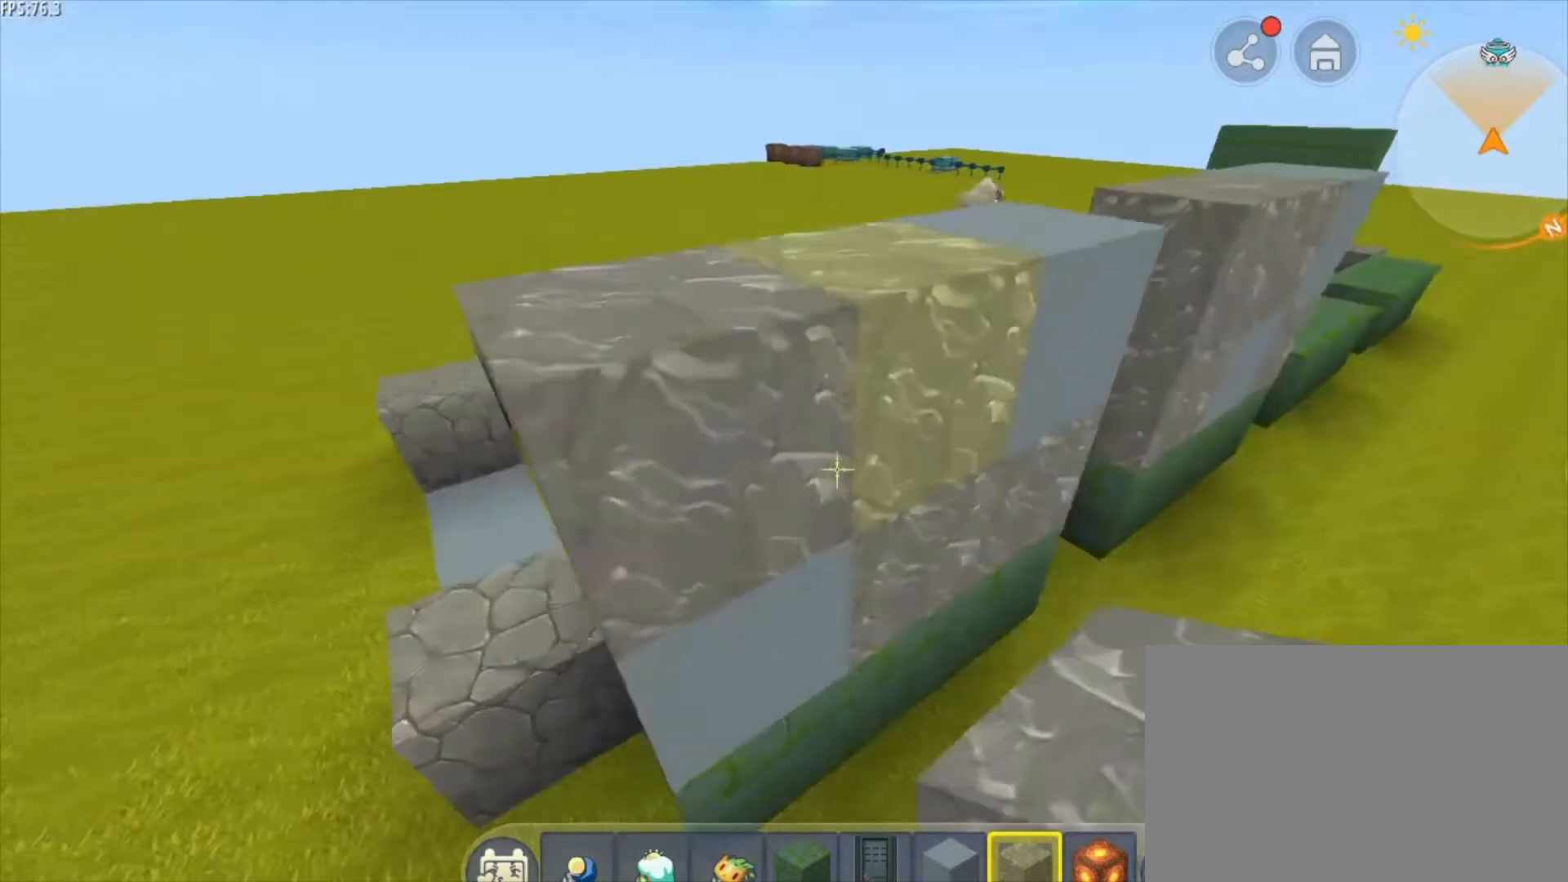
{"keys": ["a"], "mouse": [], "mouse_move": "still", "events": []}
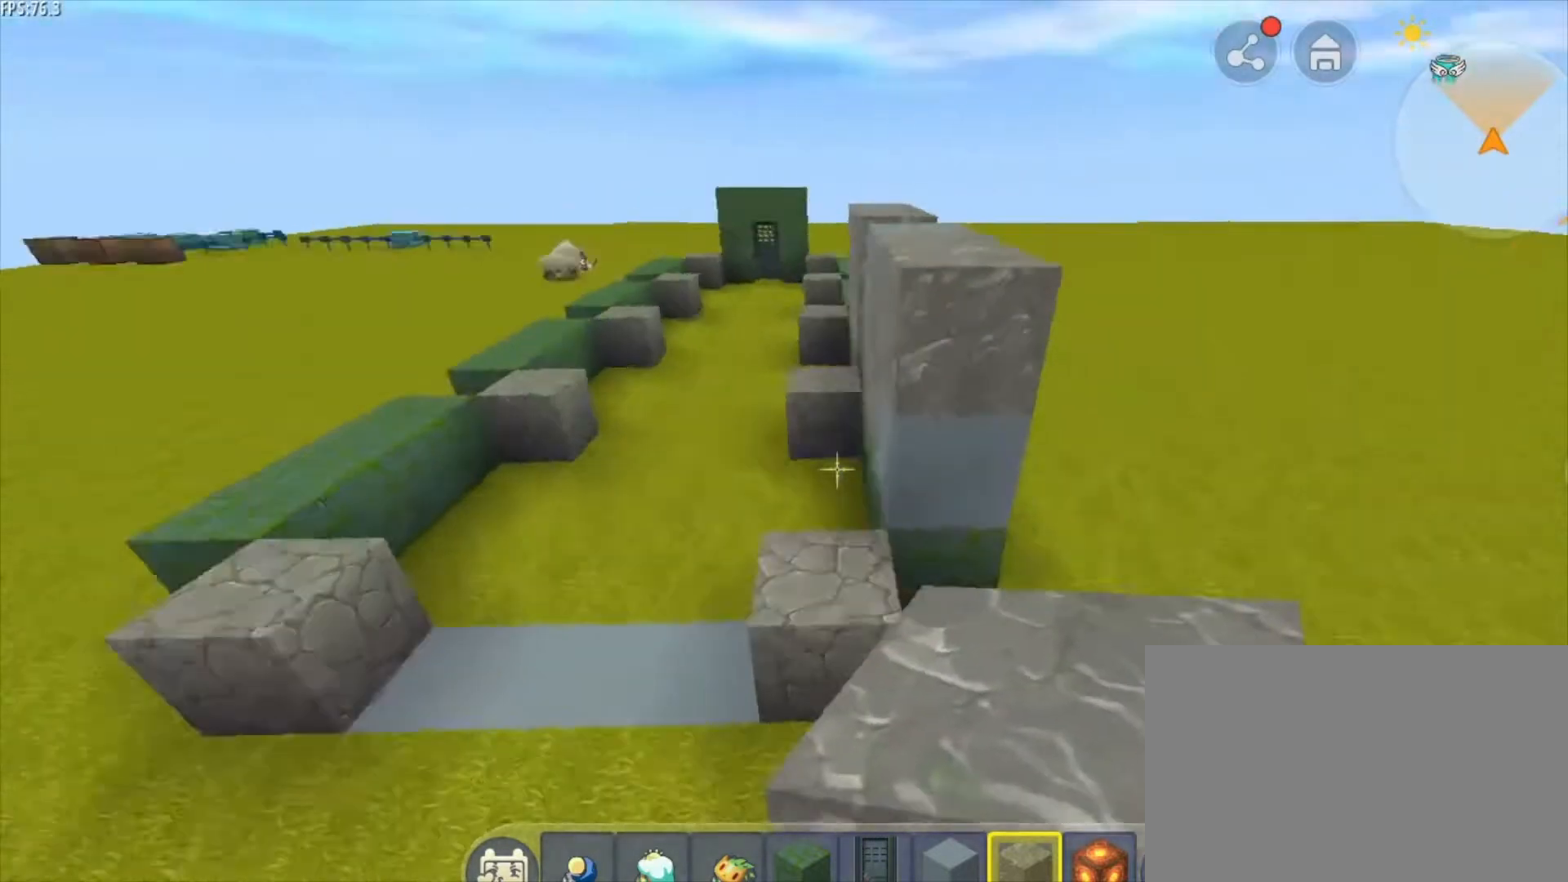
{"keys": ["a"], "mouse": [], "mouse_move": "still", "events": []}
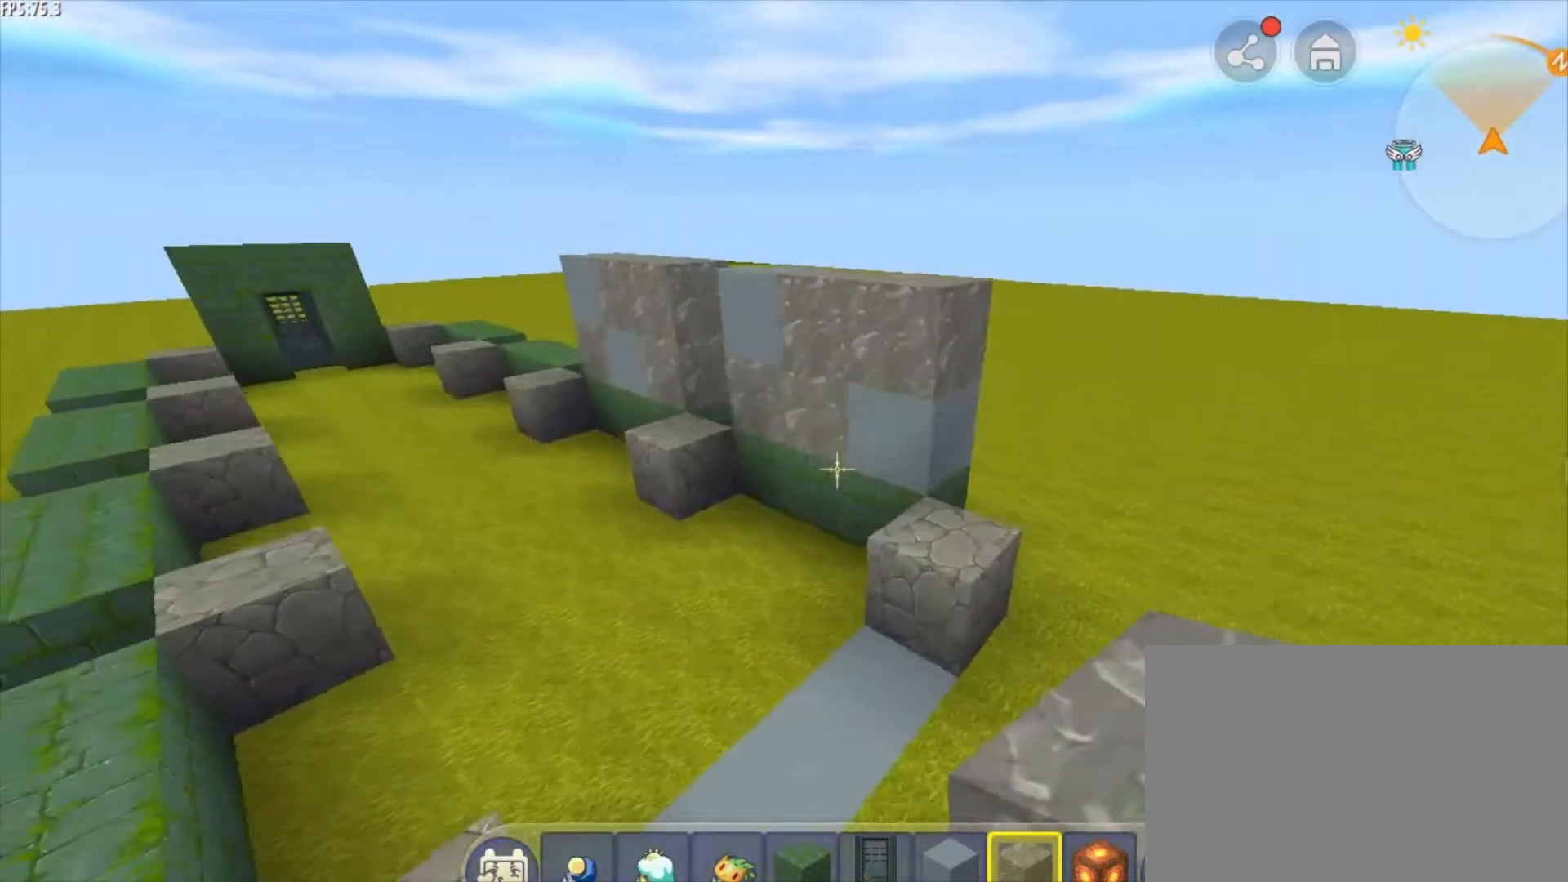
{"keys": ["a"], "mouse": [], "mouse_move": "still", "events": []}
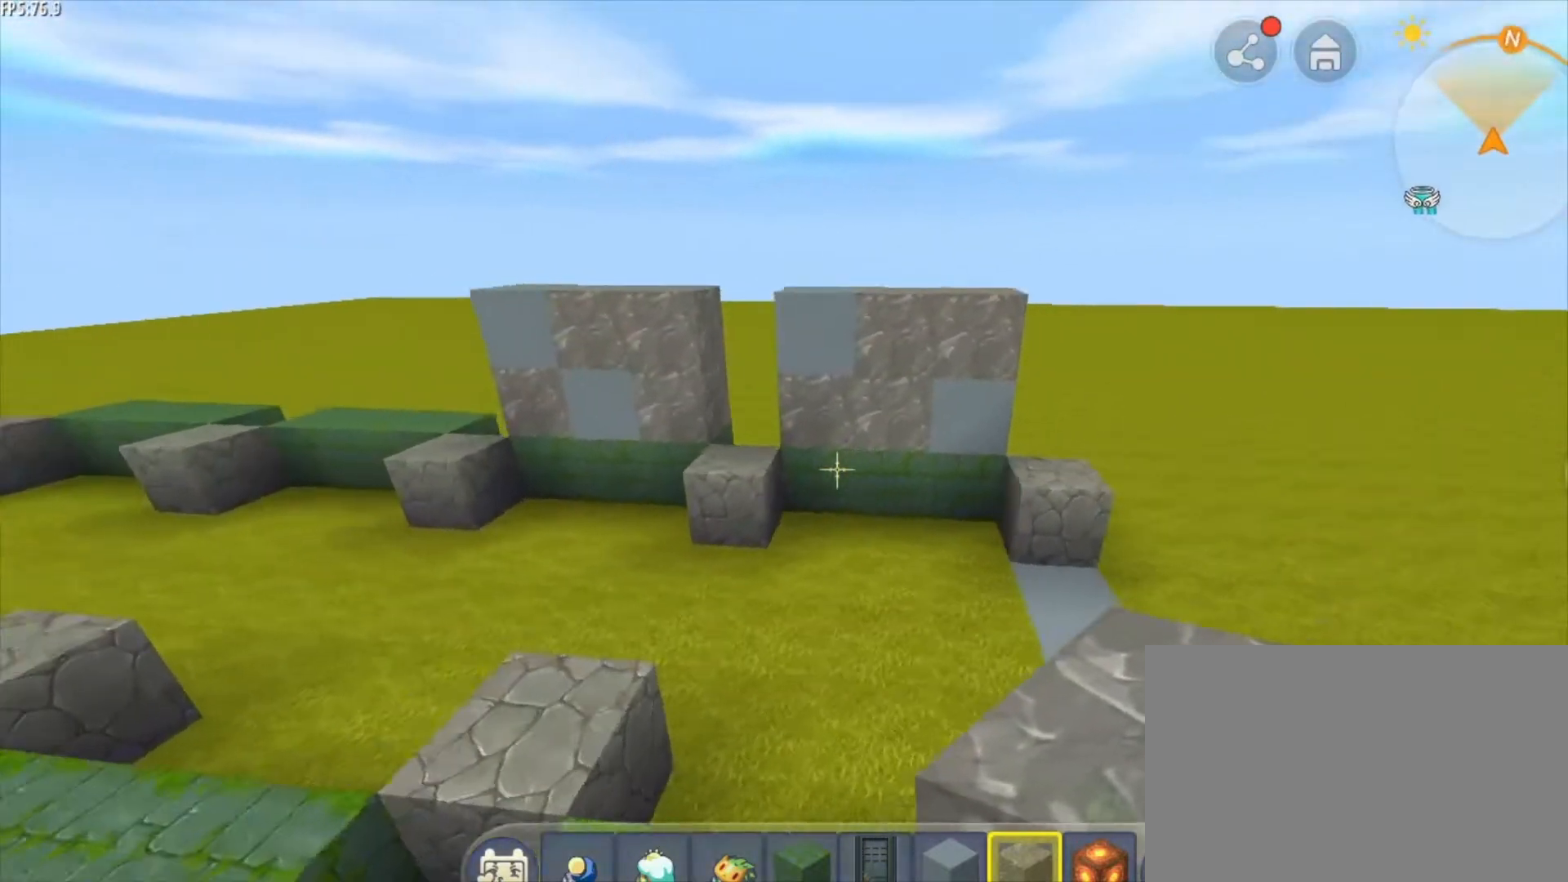
{"keys": [], "mouse": [], "mouse_move": "still", "events": [[125, "a", "up"]]}
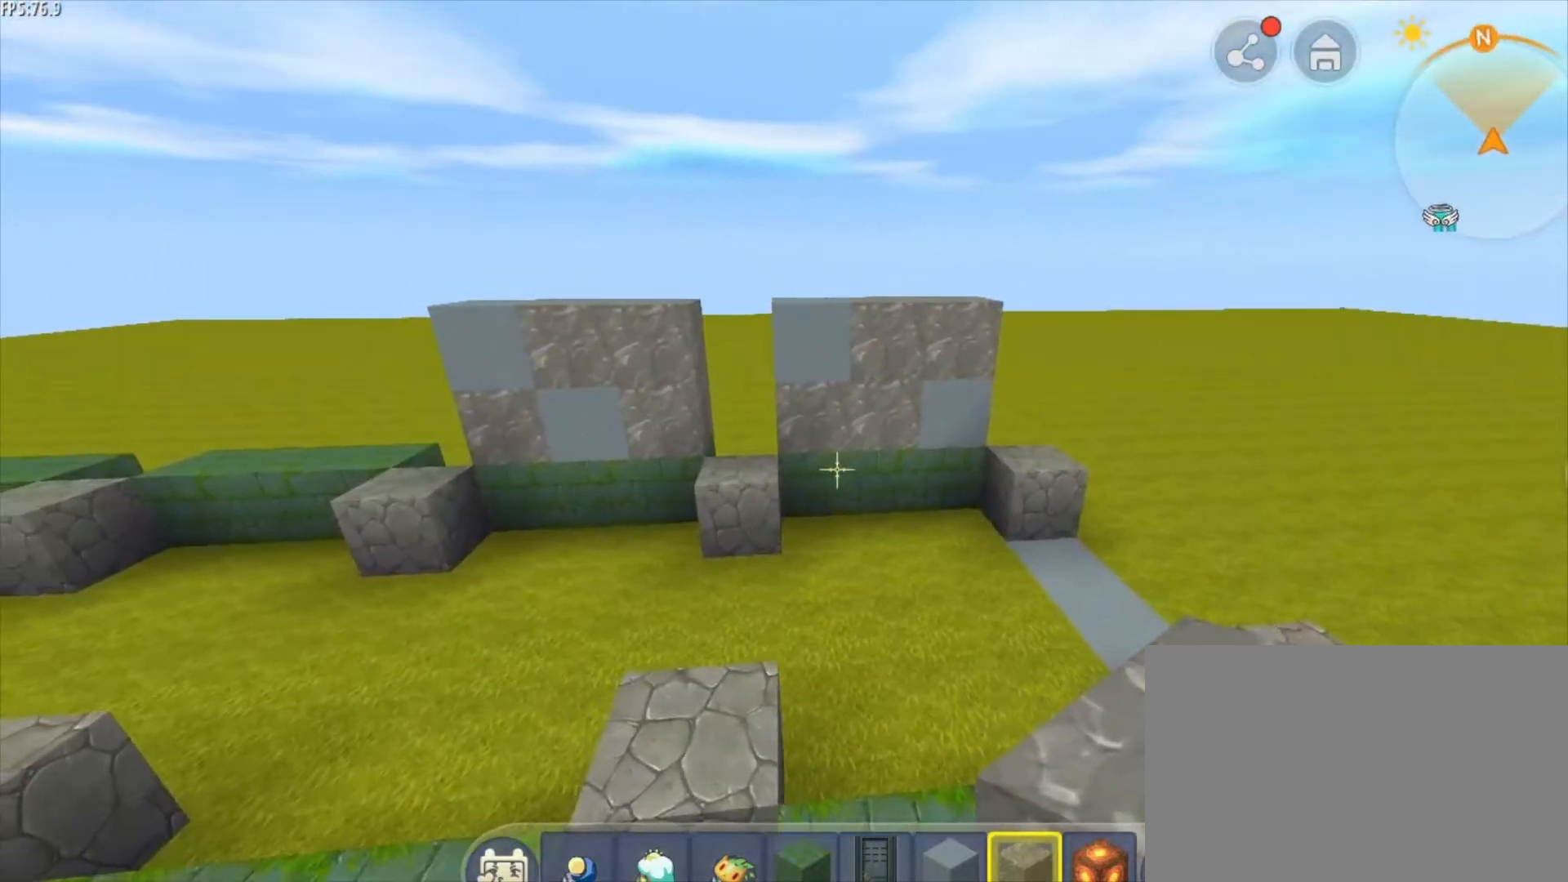
{"keys": ["w"], "mouse": [], "mouse_move": "still", "events": [[84, "w", "down"]]}
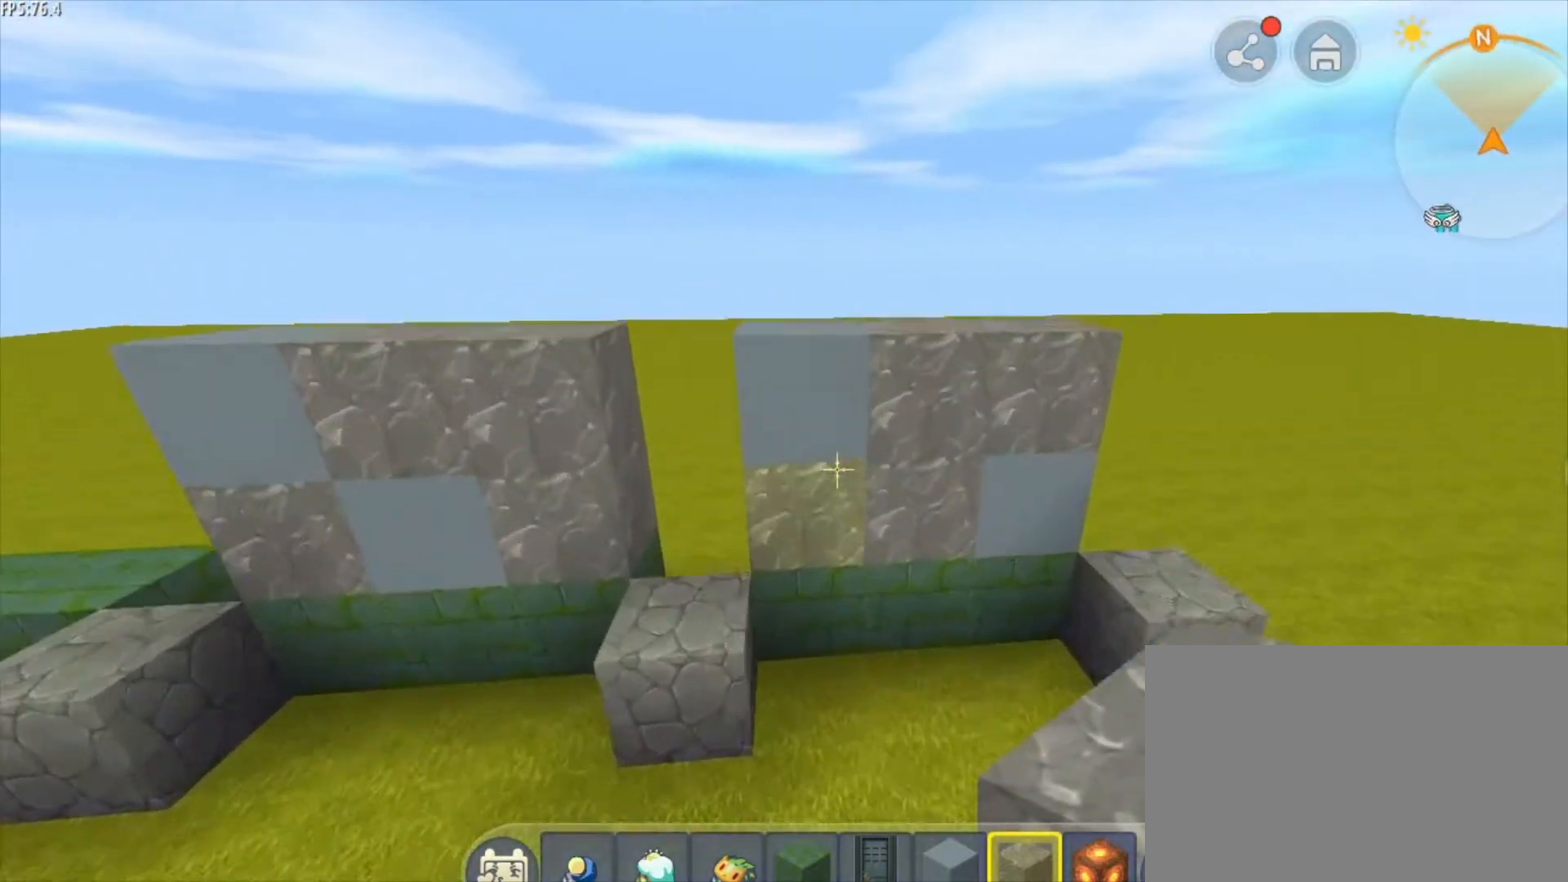
{"keys": [], "mouse": [], "mouse_move": "still", "events": [[125, "w", "up"]]}
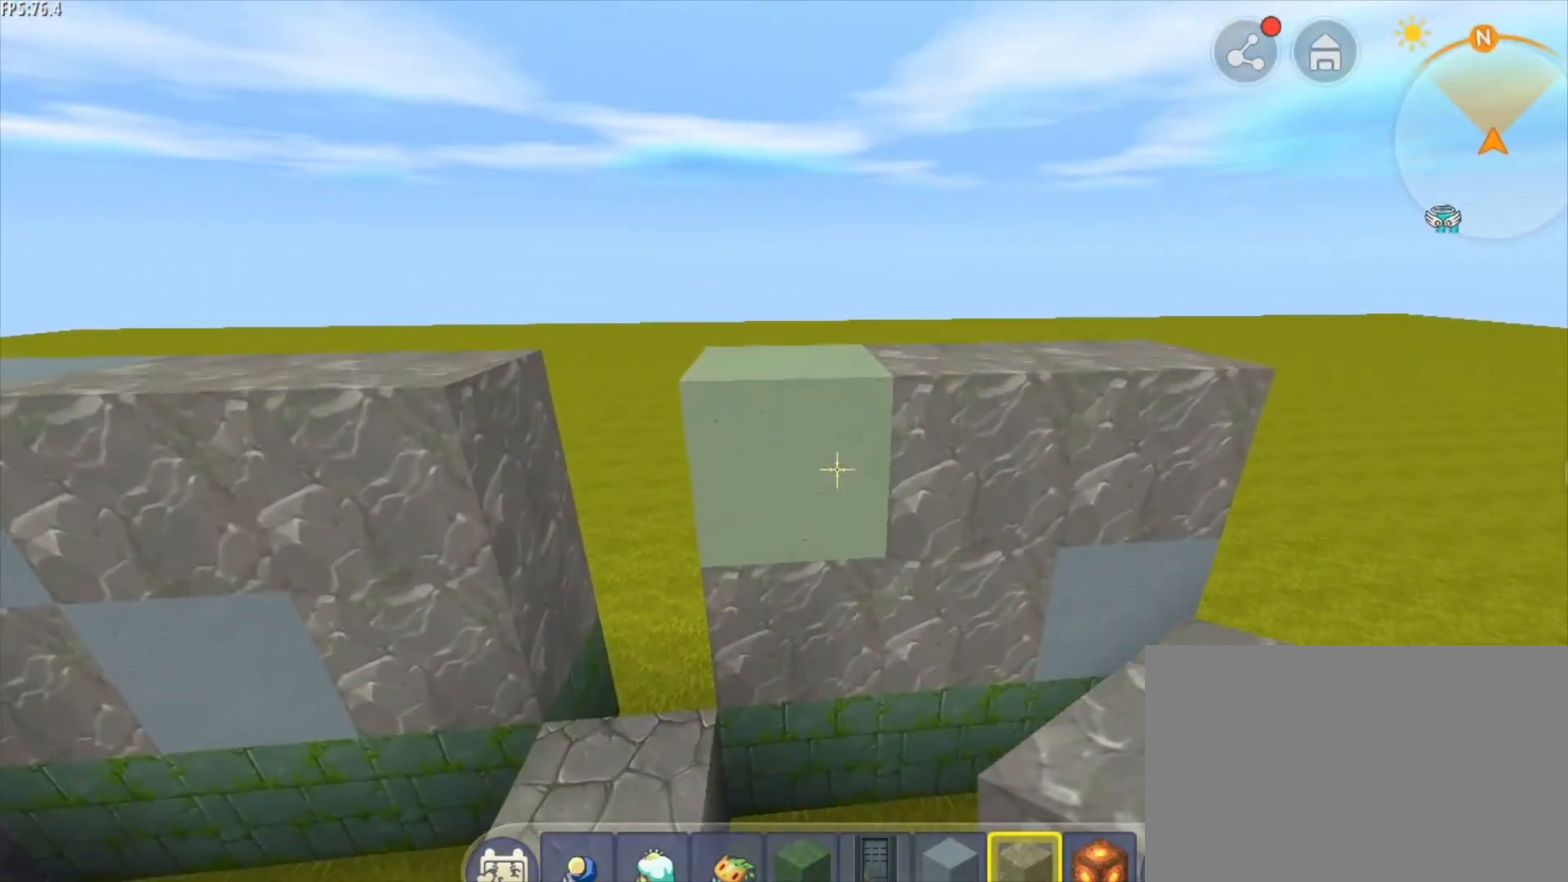
{"keys": [], "mouse": [], "mouse_move": "still", "events": []}
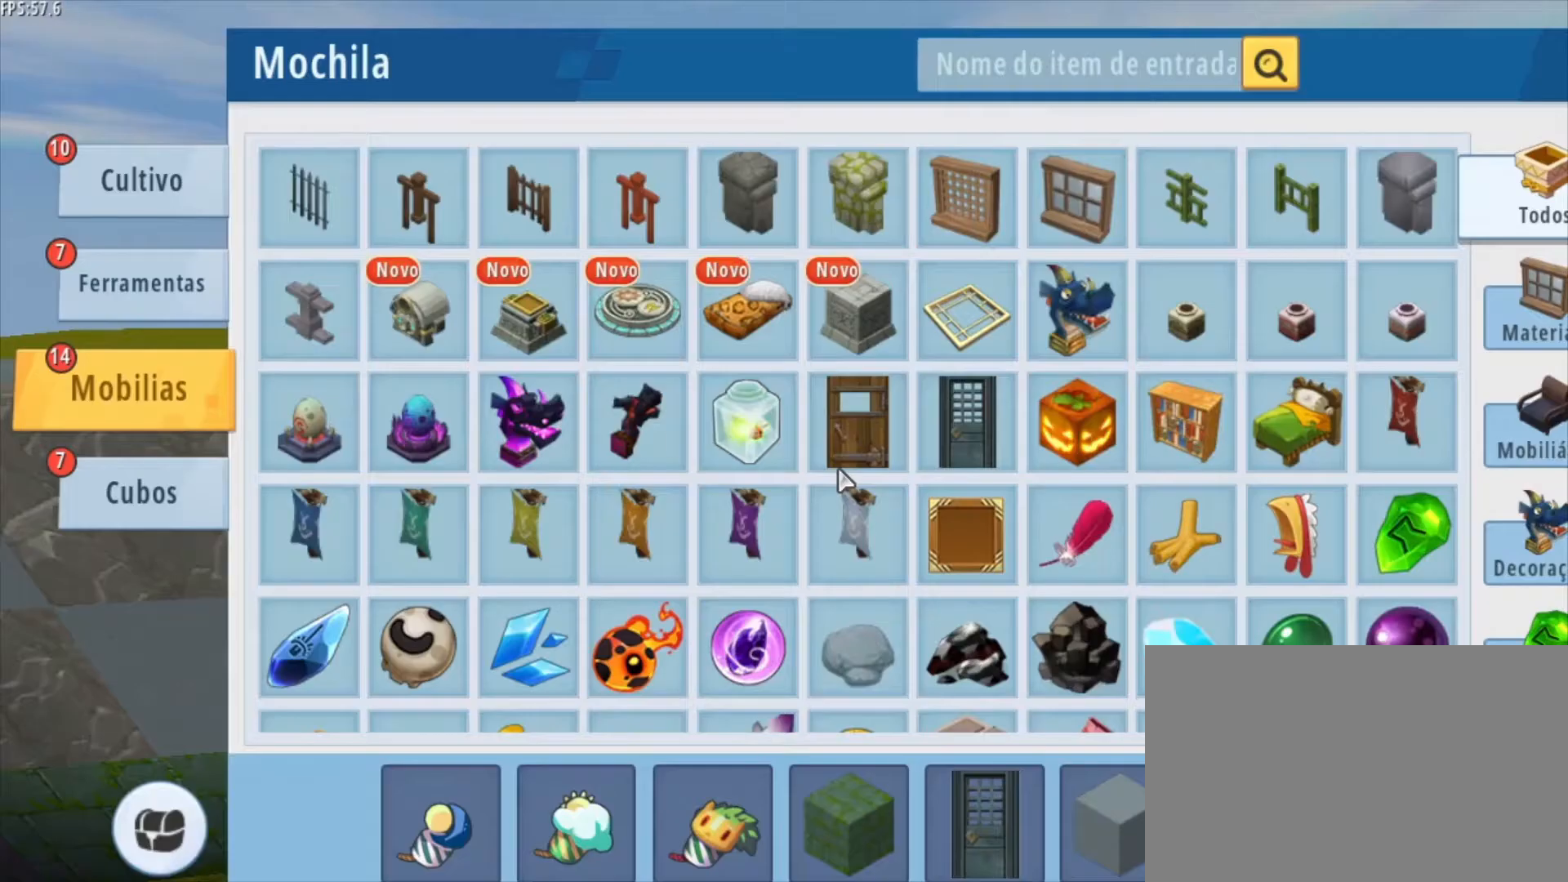
{"keys": [], "mouse": [], "mouse_move": "up-left", "events": []}
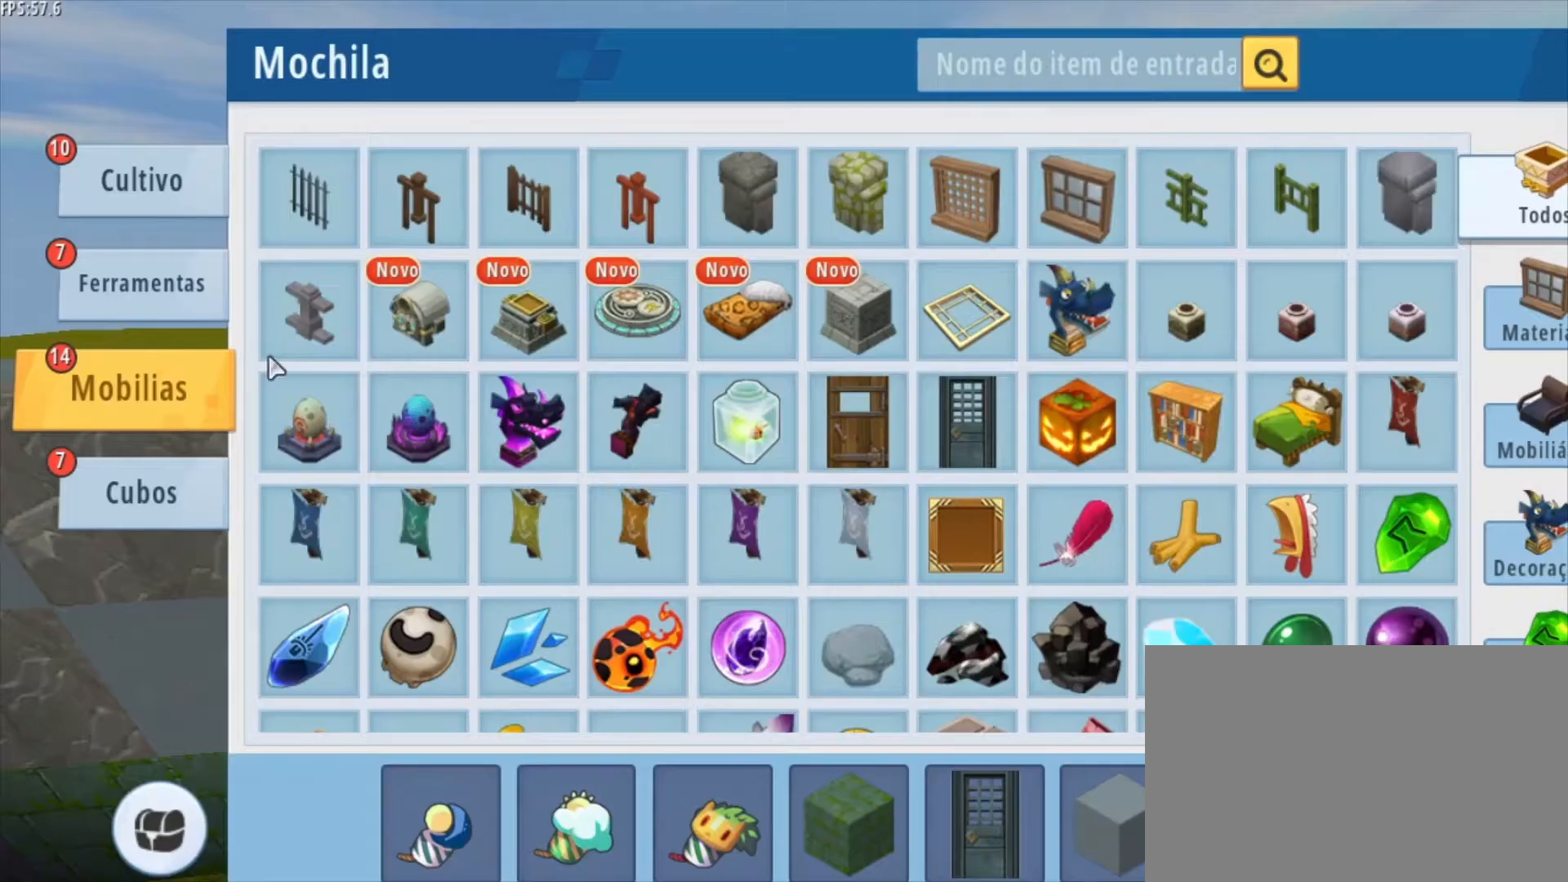
{"keys": [], "mouse": [], "mouse_move": "right", "events": []}
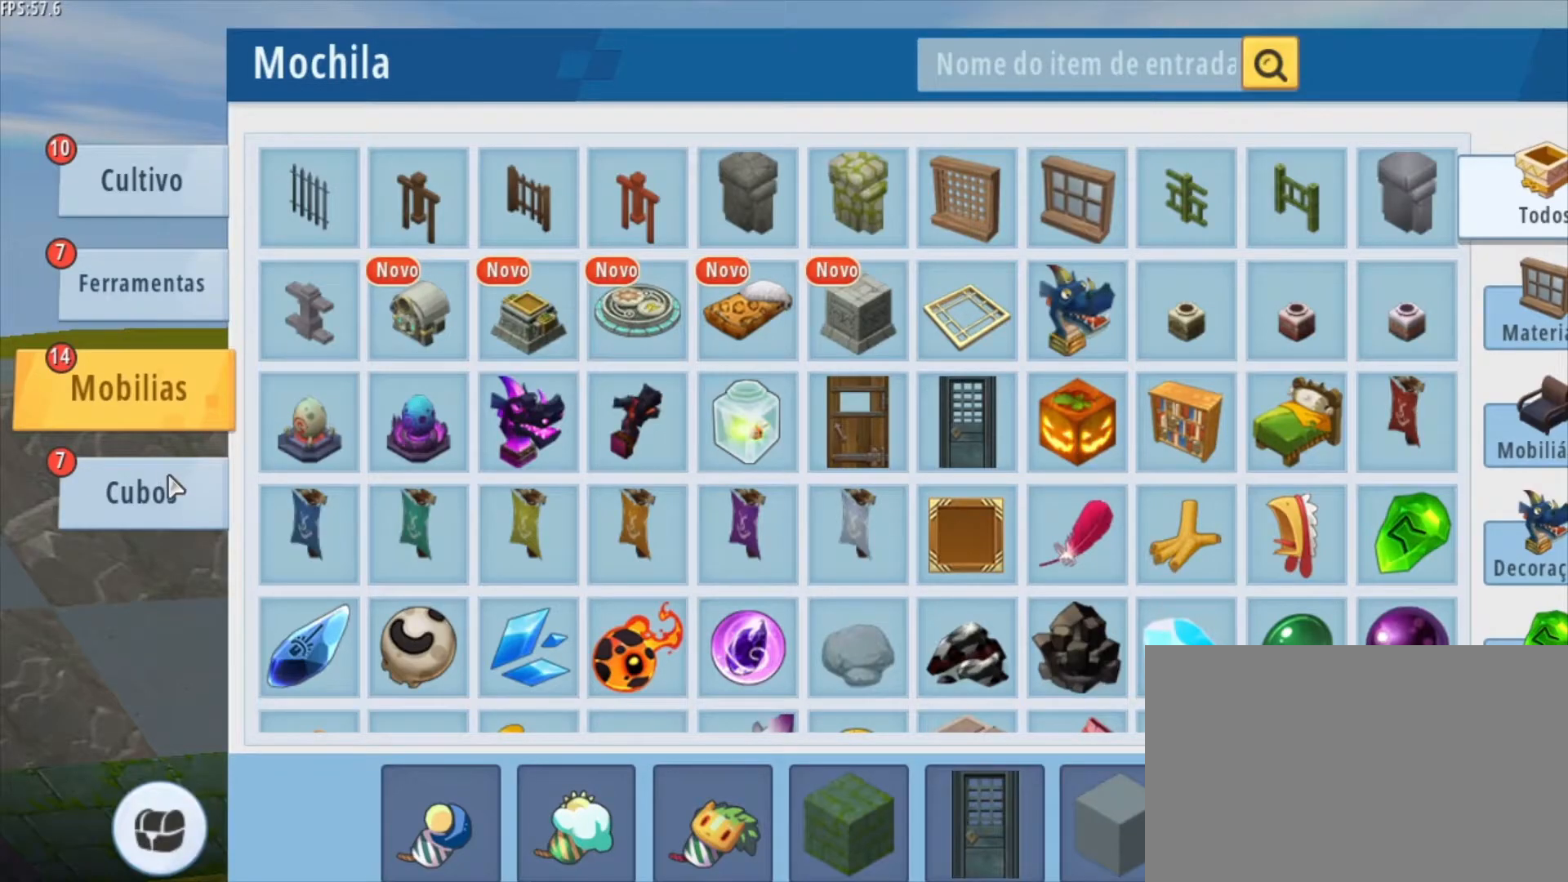
{"keys": [], "mouse": [], "mouse_move": "right", "events": []}
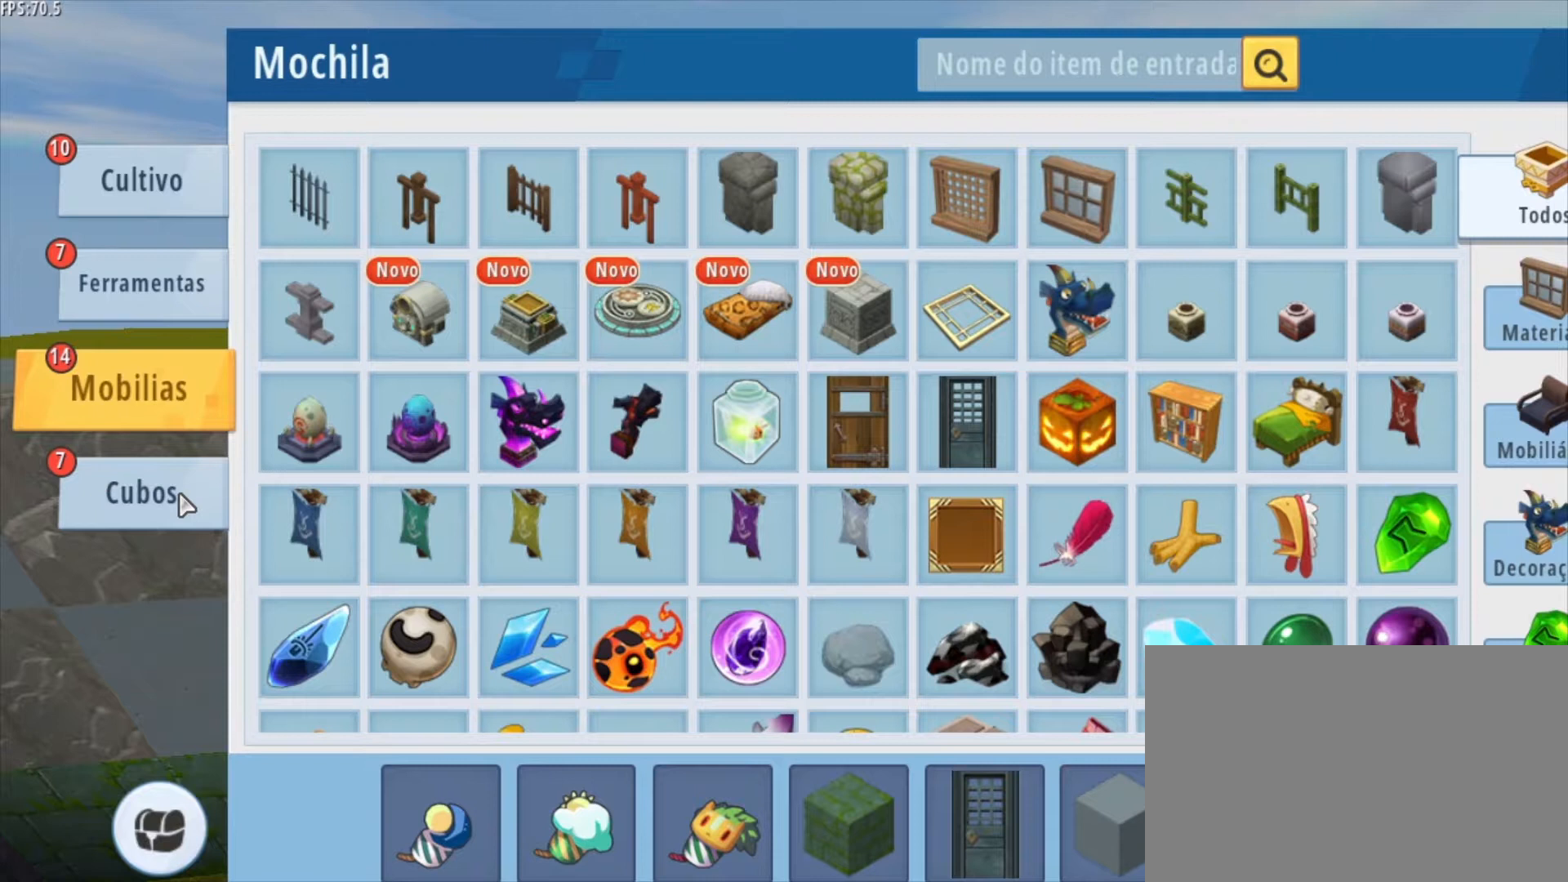
{"keys": [], "mouse": [], "mouse_move": "up-right", "events": [[83, "mouse_left", "down"], [167, "mouse_left", "up"]]}
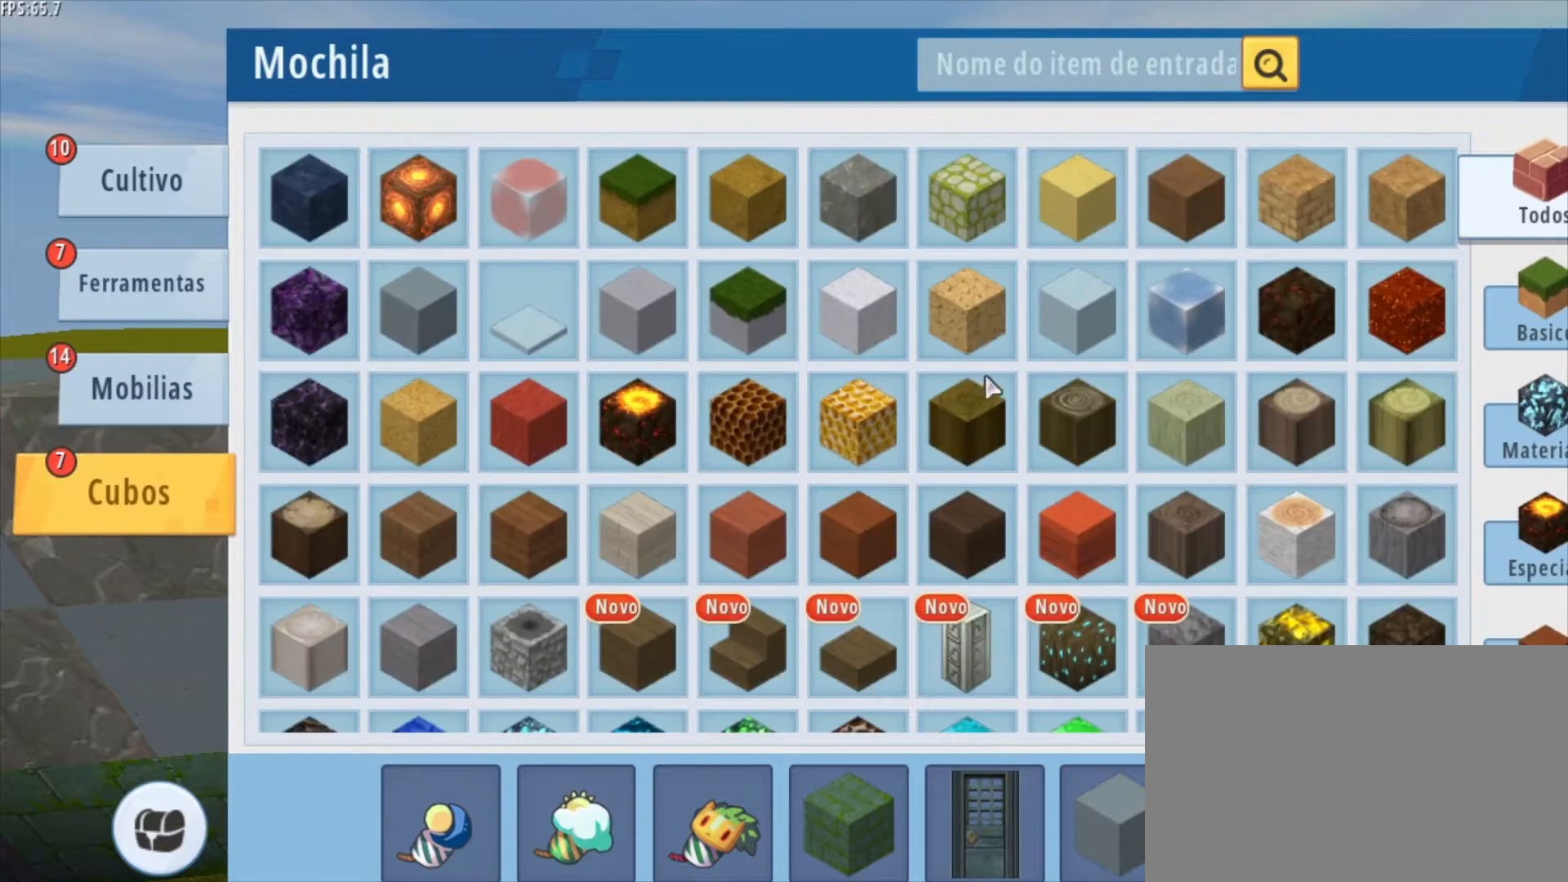
{"keys": [], "mouse": [], "mouse_move": "up-left", "events": []}
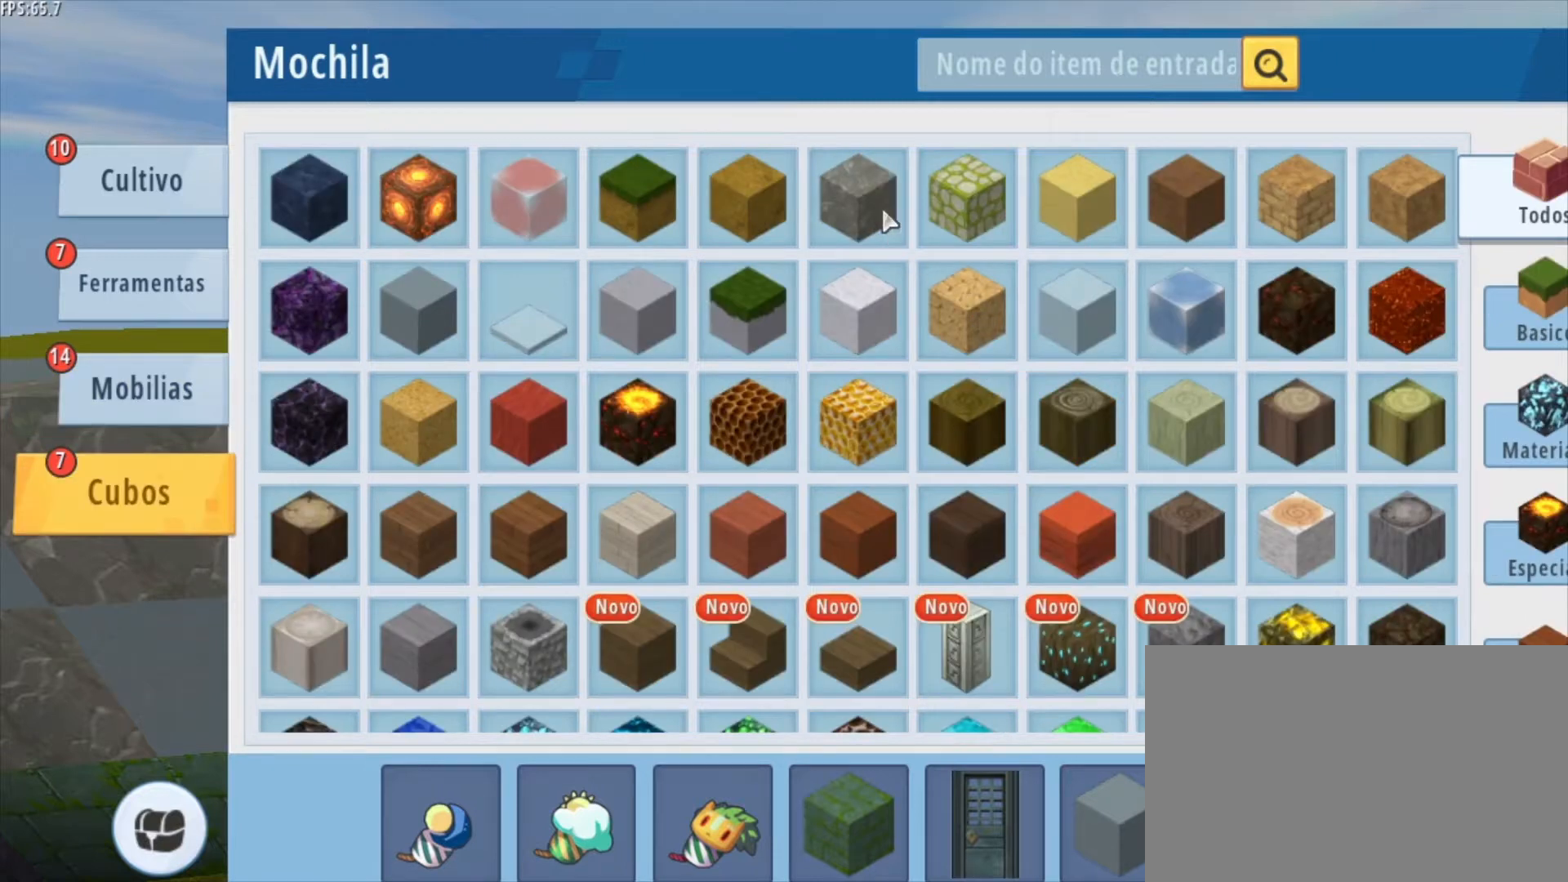
{"keys": [], "mouse": [], "mouse_move": "down", "events": []}